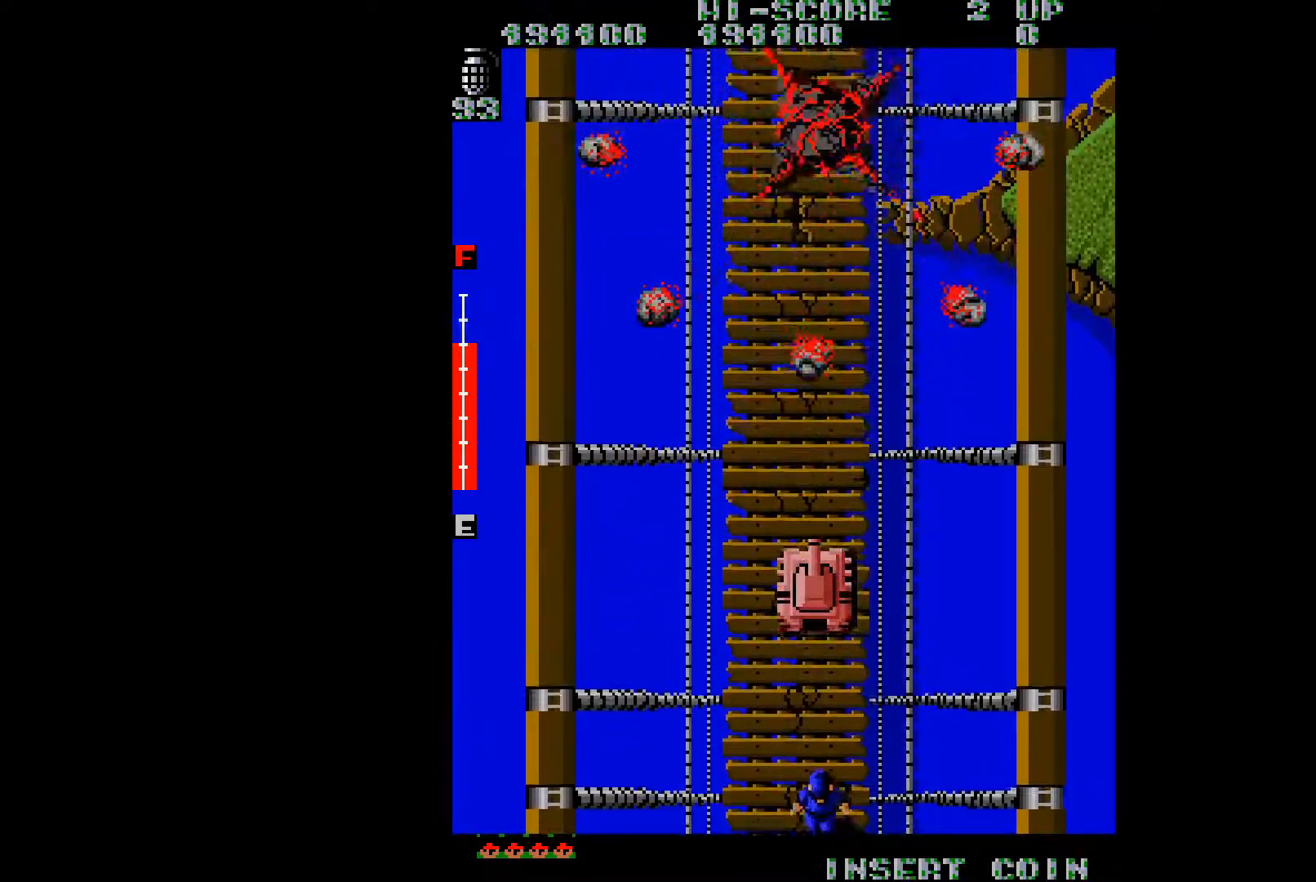
Gameplay with a controller (Xbox layout); each line is a JSON object with the inputs held at the frame after it. "events" lists button and stick changes between this image and that frame as [ms after this image, input, new state], when the widget could be followed in between. Not read: L3 R3 left_stick.
{"buttons": ["DPAD_UP"], "right_stick": "center", "events": []}
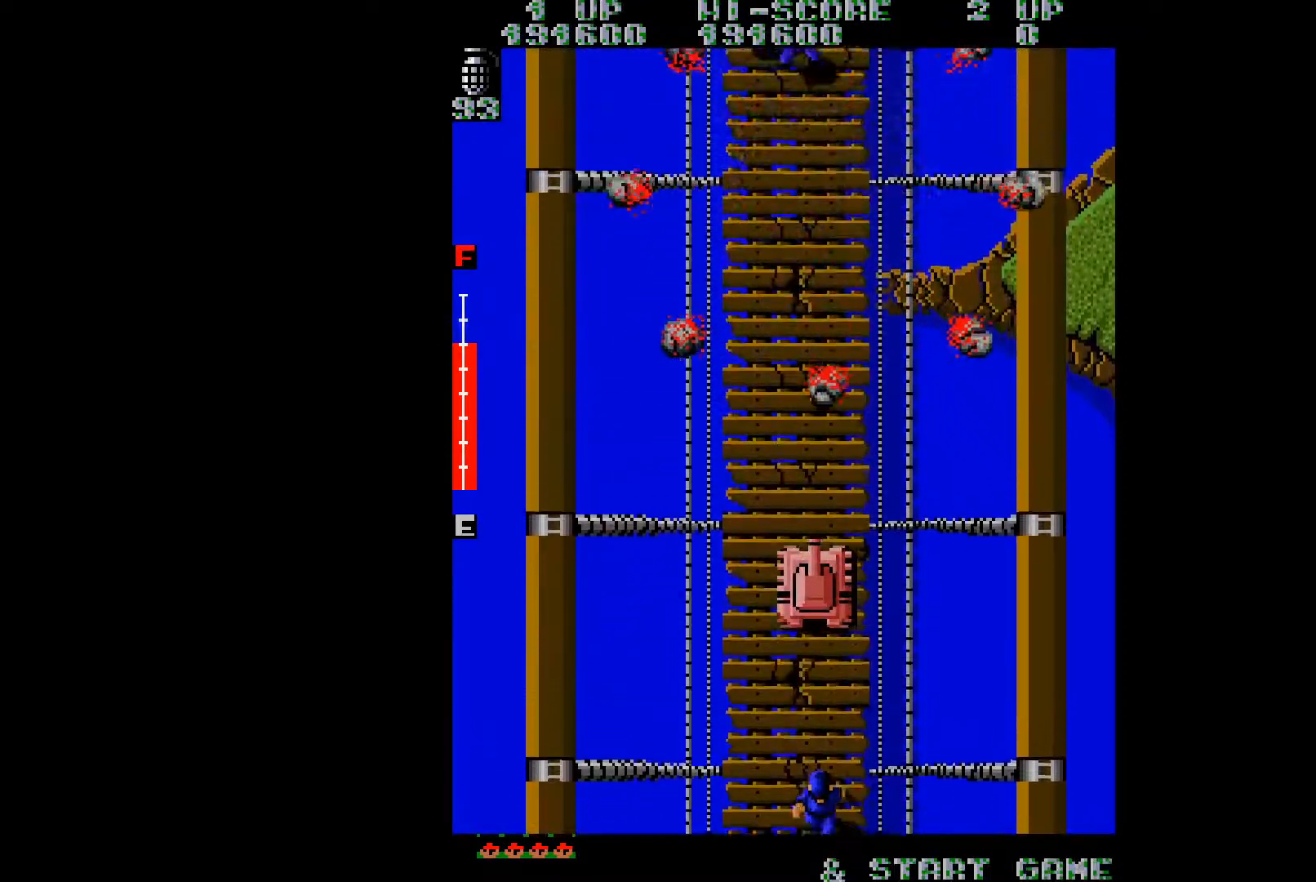
{"buttons": ["DPAD_UP"], "right_stick": "center", "events": []}
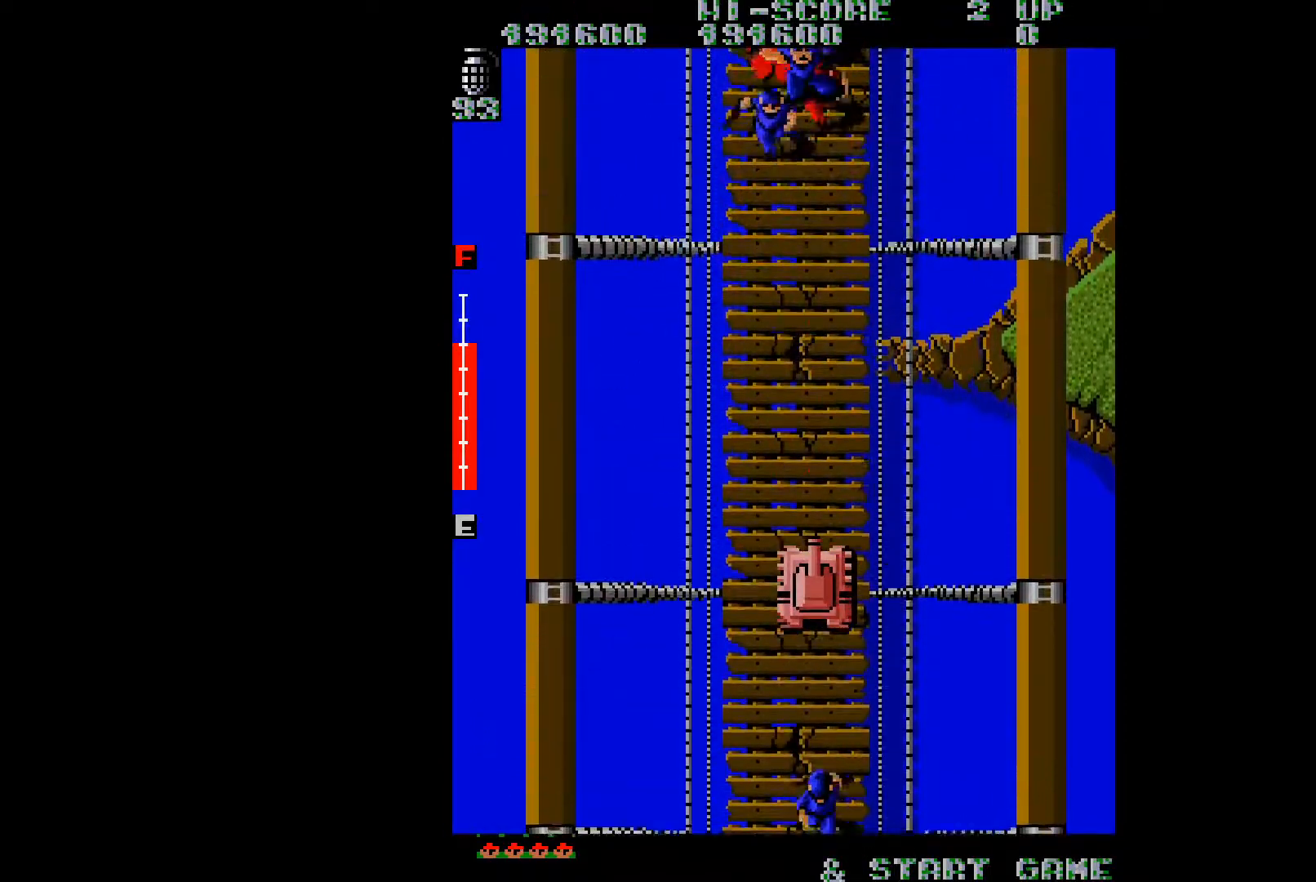
{"buttons": ["DPAD_UP", "DPAD_LEFT"], "right_stick": "center", "events": [[117, "A", "down"], [150, "DPAD_LEFT", "down"], [250, "A", "up"], [267, "A", "down"], [367, "A", "up"]]}
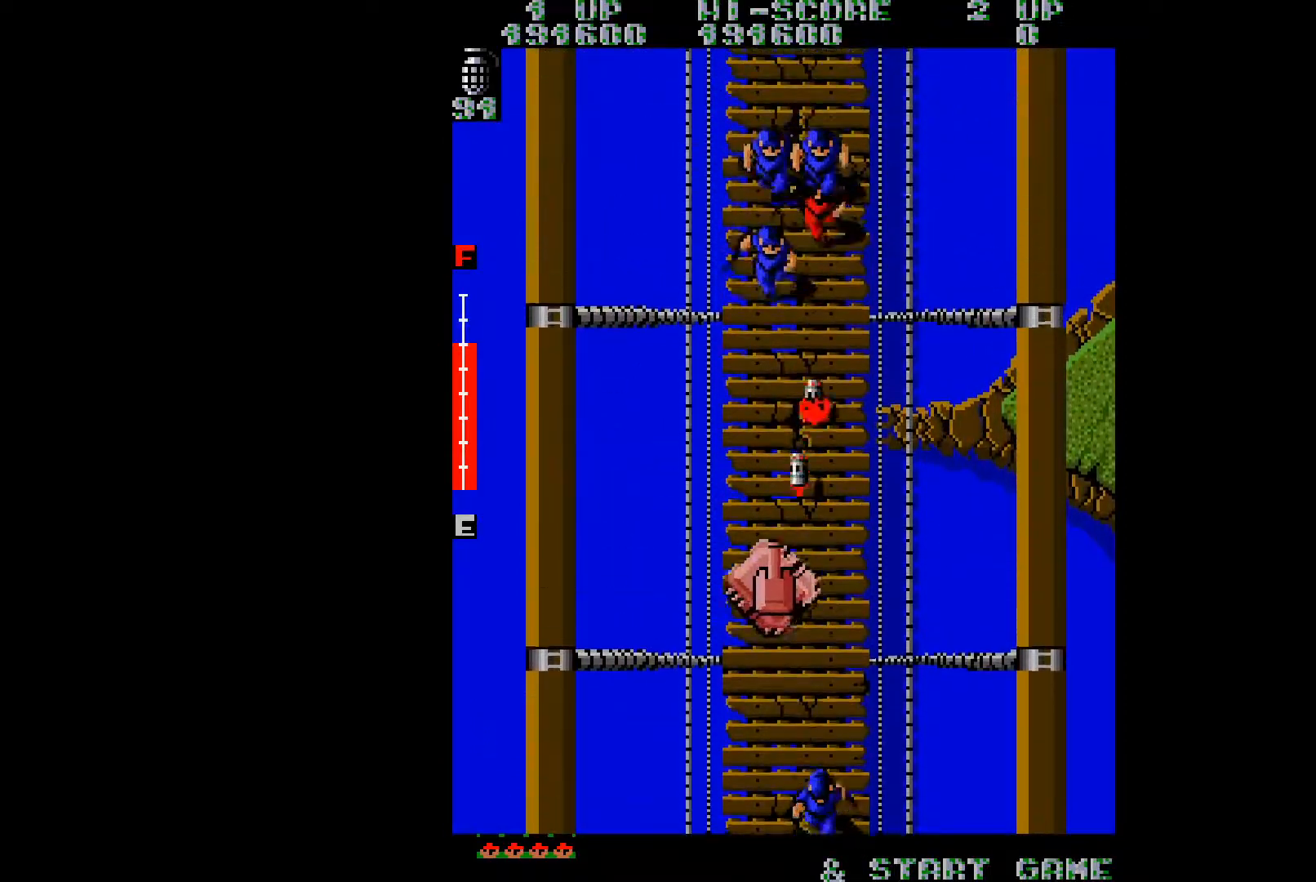
{"buttons": ["A", "DPAD_UP"], "right_stick": "center", "events": [[50, "DPAD_LEFT", "up"], [184, "DPAD_RIGHT", "down"], [301, "A", "down"], [384, "A", "up"], [451, "A", "down"], [501, "DPAD_RIGHT", "up"]]}
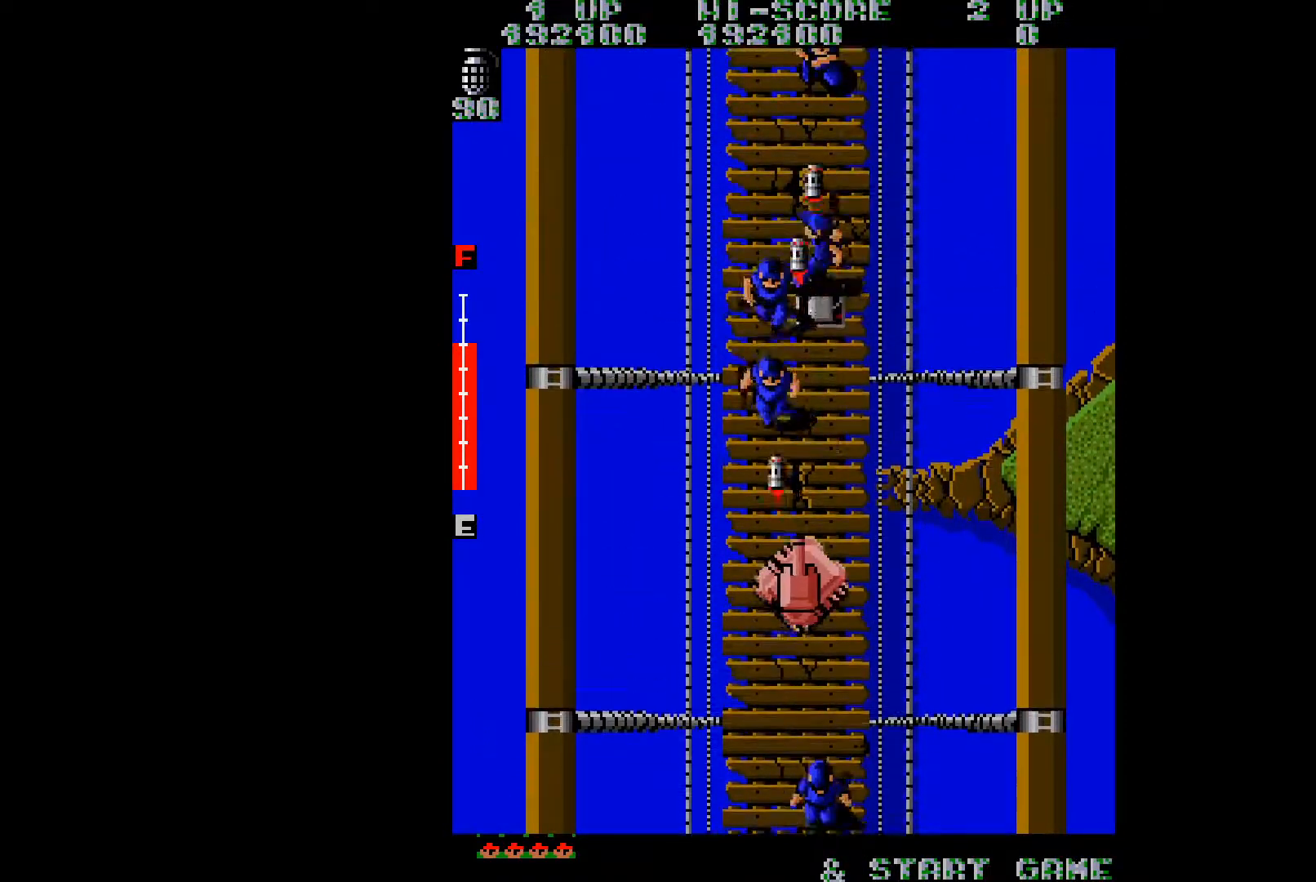
{"buttons": ["DPAD_UP"], "right_stick": "center", "events": [[50, "A", "up"], [67, "DPAD_LEFT", "down"], [200, "A", "down"], [317, "A", "up"], [317, "DPAD_LEFT", "up"]]}
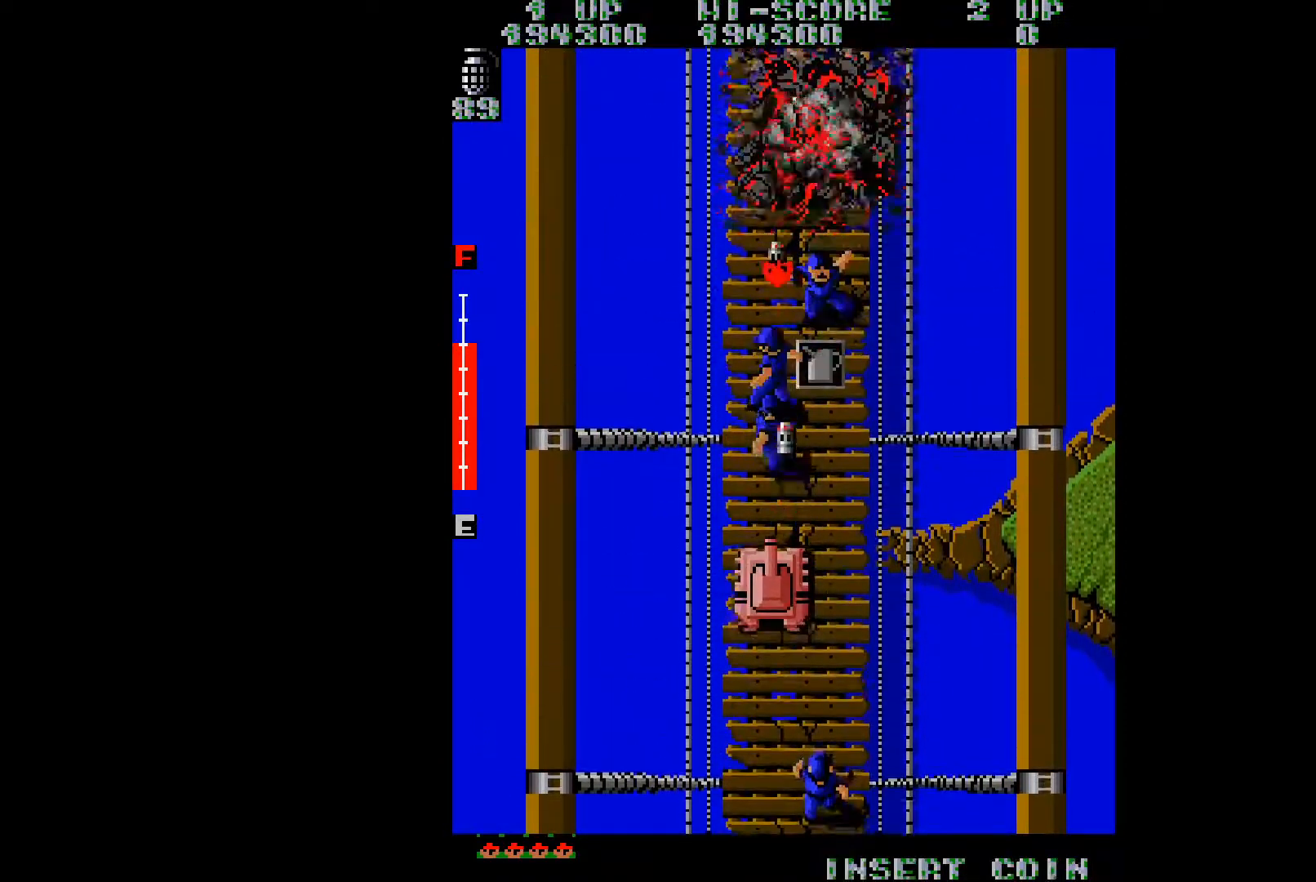
{"buttons": ["DPAD_UP", "DPAD_LEFT"], "right_stick": "center", "events": [[367, "DPAD_LEFT", "down"]]}
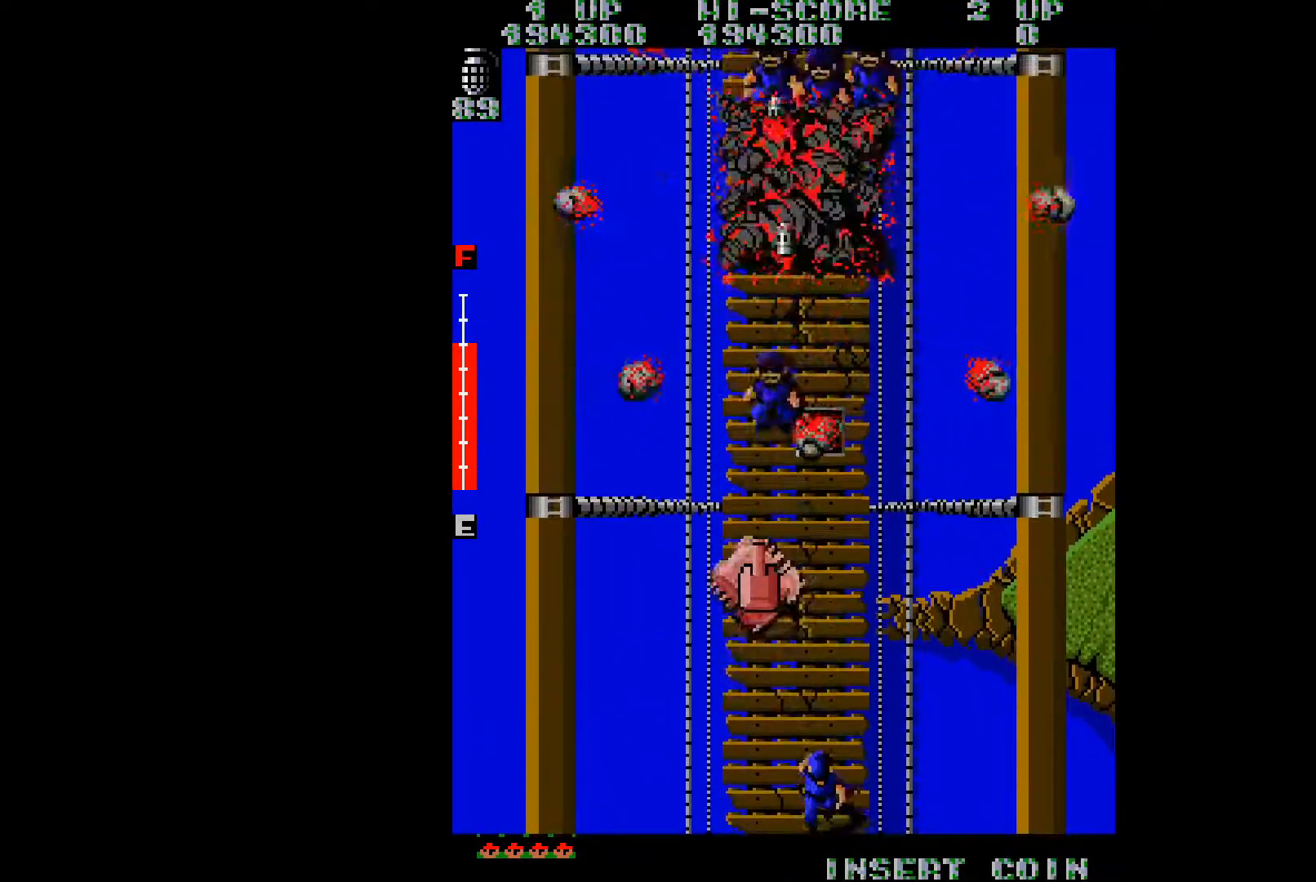
{"buttons": ["DPAD_UP"], "right_stick": "center", "events": [[50, "DPAD_LEFT", "up"], [50, "right_stick", "right"], [167, "DPAD_LEFT", "down"], [317, "DPAD_LEFT", "up"], [500, "right_stick", "center"]]}
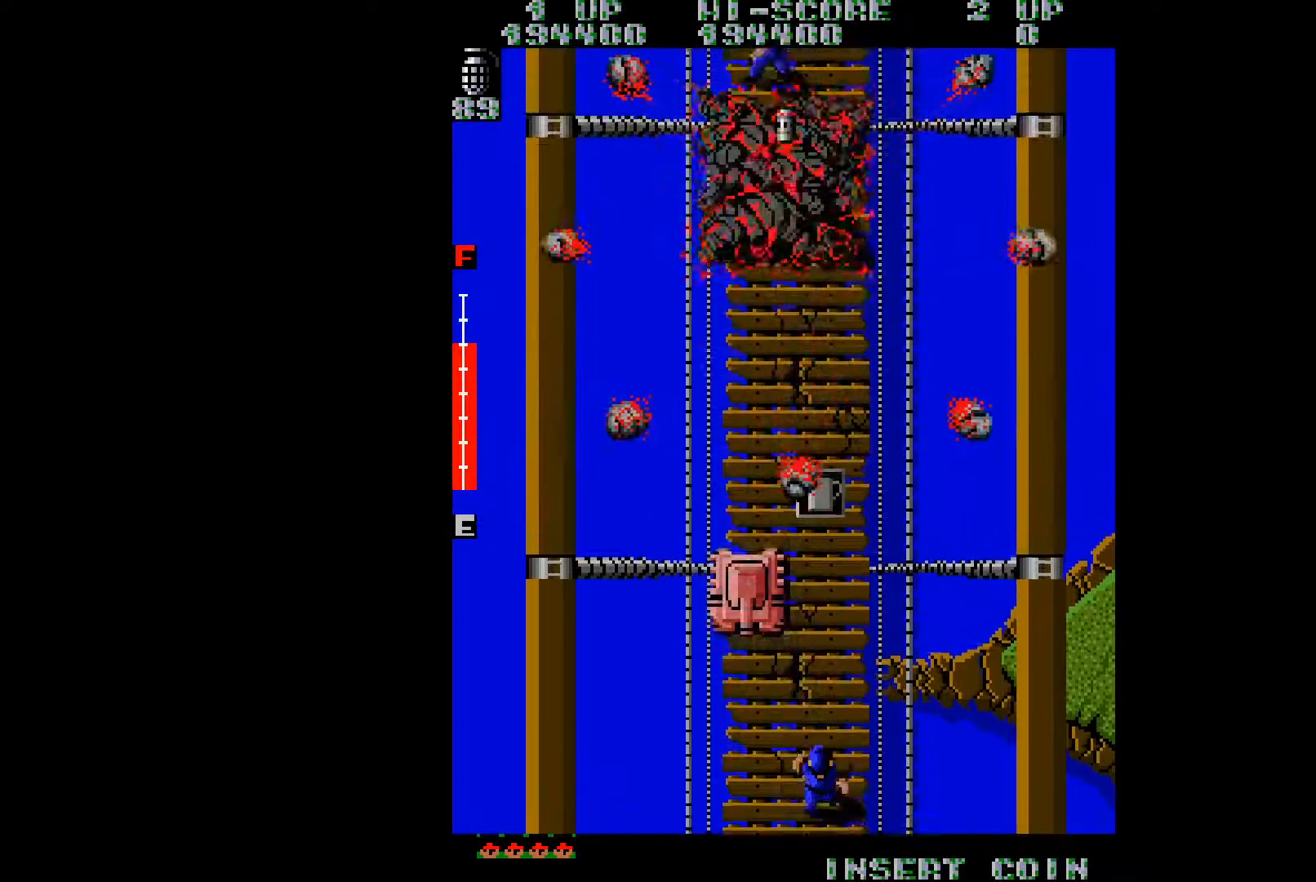
{"buttons": ["DPAD_UP"], "right_stick": "center", "events": [[284, "right_stick", "left"], [384, "right_stick", "center"]]}
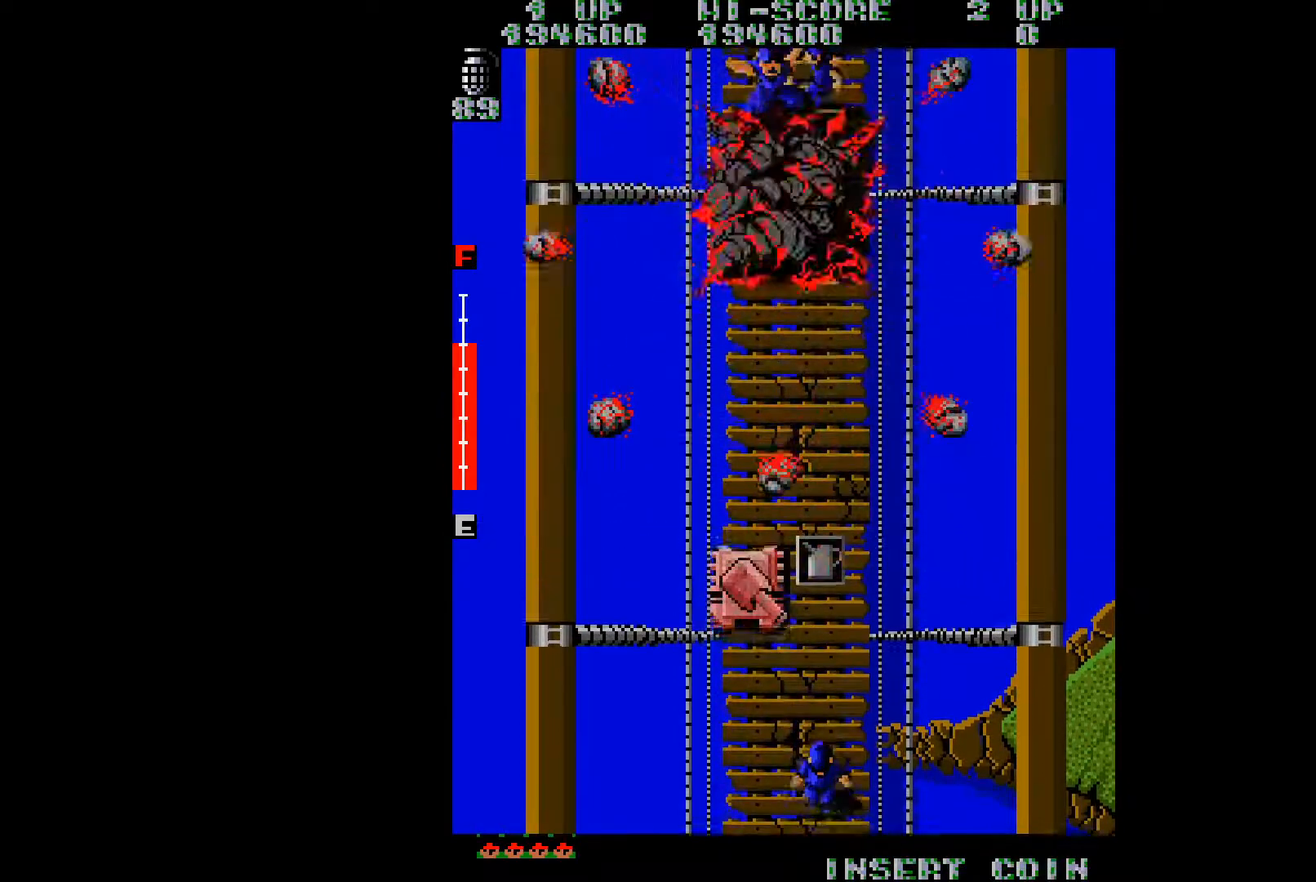
{"buttons": ["DPAD_UP"], "right_stick": "center", "events": [[33, "A", "down"], [117, "A", "up"], [350, "right_stick", "right"], [500, "right_stick", "center"]]}
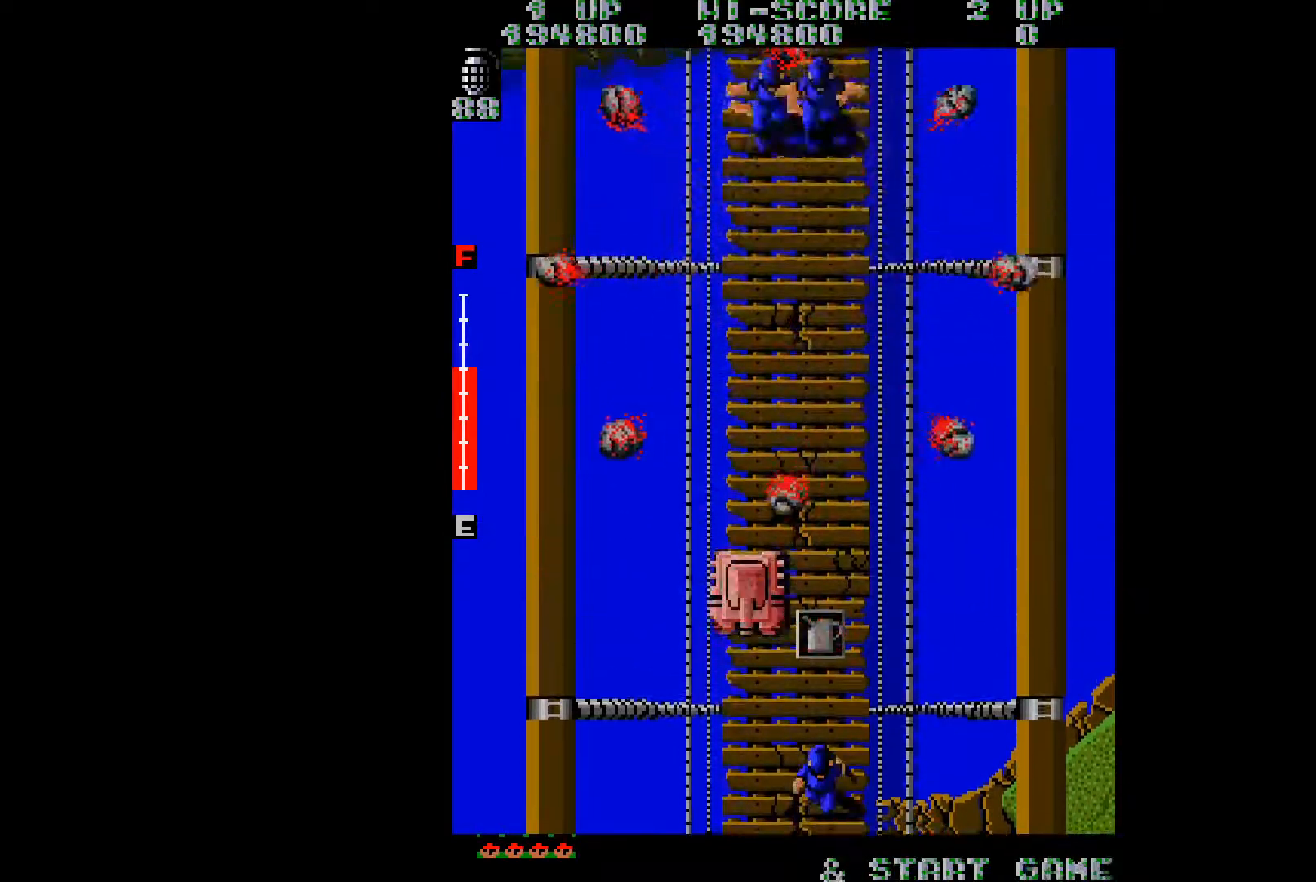
{"buttons": ["DPAD_RIGHT"], "right_stick": "left", "events": [[67, "A", "down"], [150, "A", "up"], [184, "DPAD_RIGHT", "down"], [501, "DPAD_UP", "up"], [501, "right_stick", "left"]]}
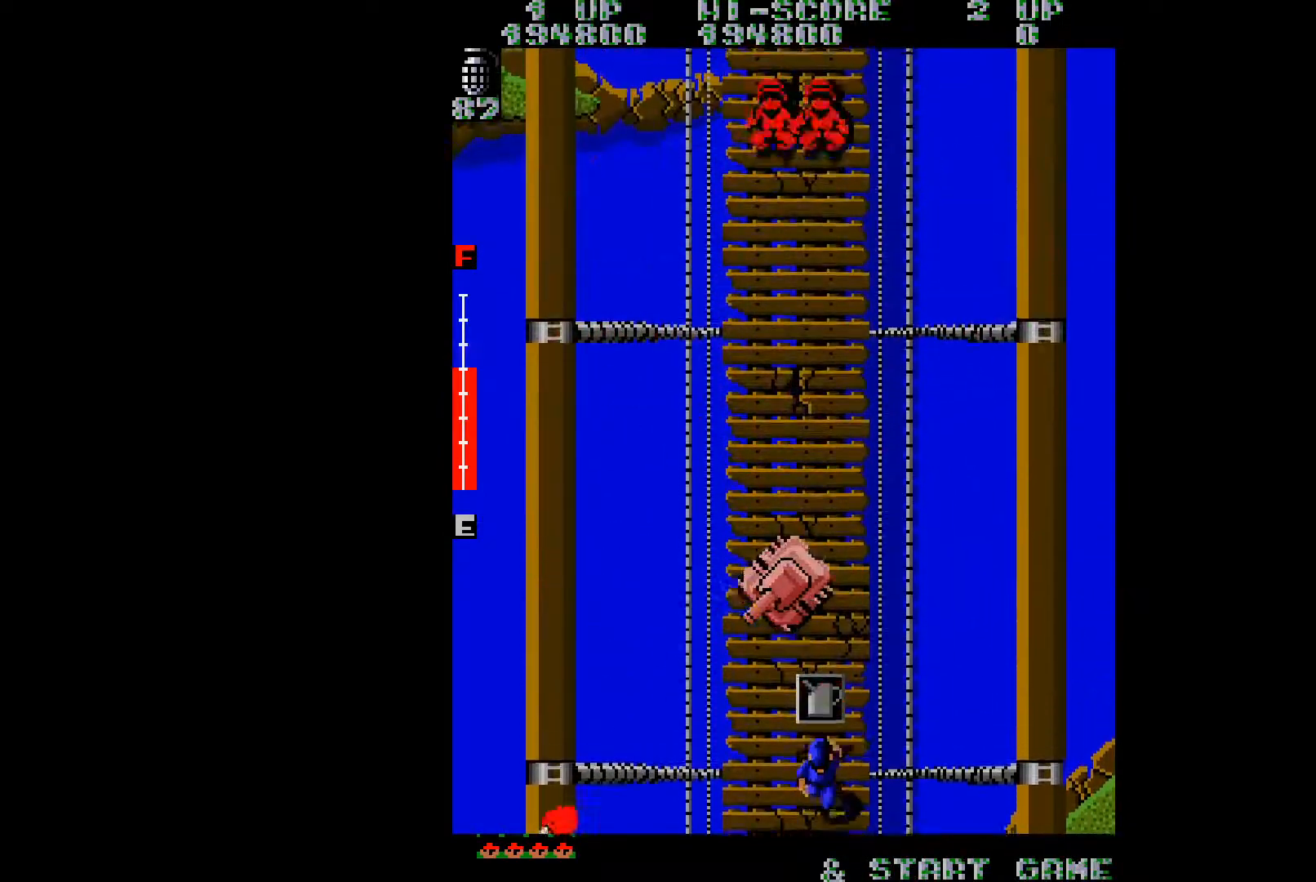
{"buttons": ["DPAD_UP", "DPAD_LEFT"], "right_stick": "center", "events": [[117, "right_stick", "center"], [233, "A", "down"], [233, "DPAD_UP", "down"], [300, "A", "up"], [317, "DPAD_RIGHT", "up"], [367, "A", "down"], [450, "A", "up"], [484, "DPAD_LEFT", "down"]]}
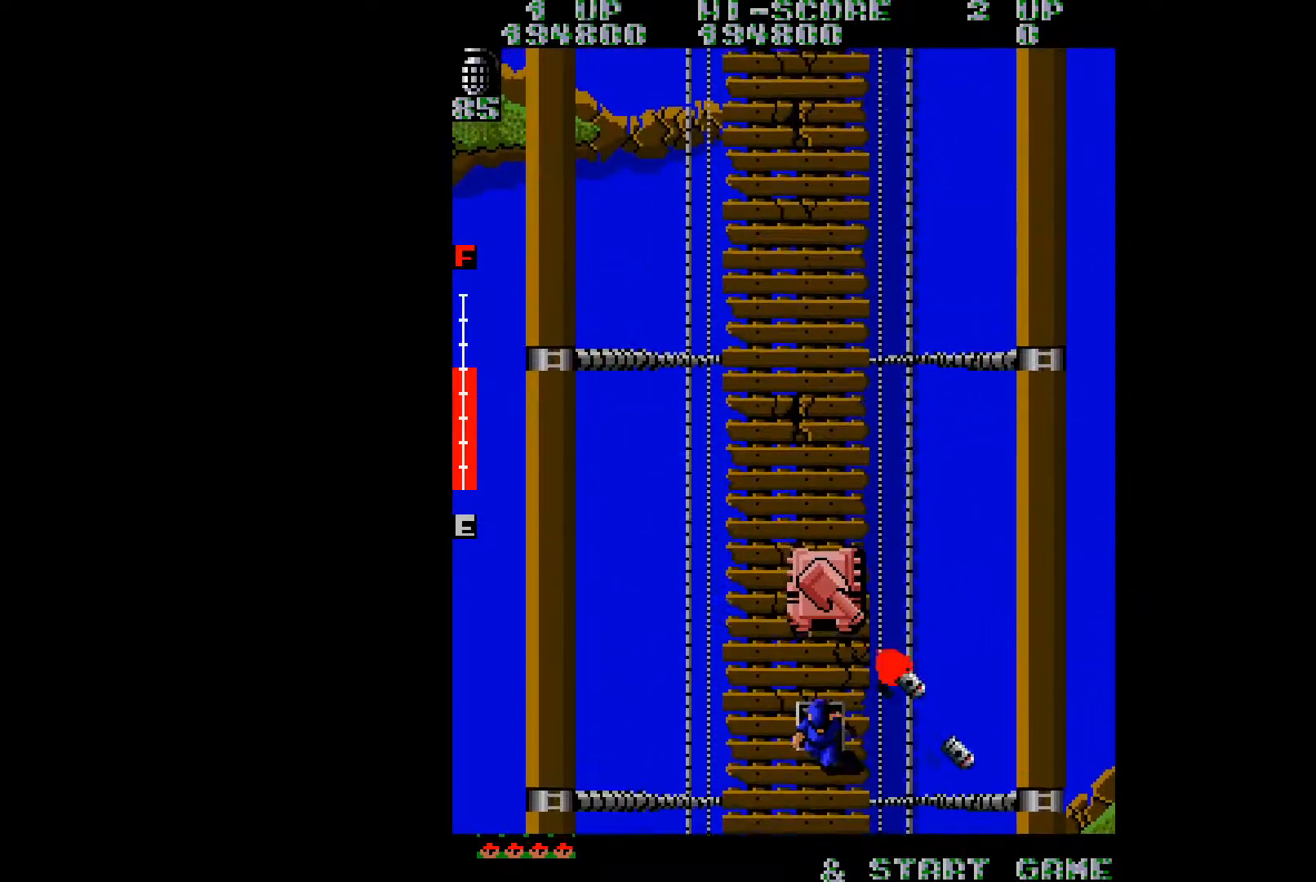
{"buttons": ["DPAD_UP", "DPAD_LEFT"], "right_stick": "center", "events": [[84, "DPAD_UP", "up"], [134, "DPAD_LEFT", "up"], [301, "DPAD_UP", "down"], [401, "DPAD_LEFT", "down"]]}
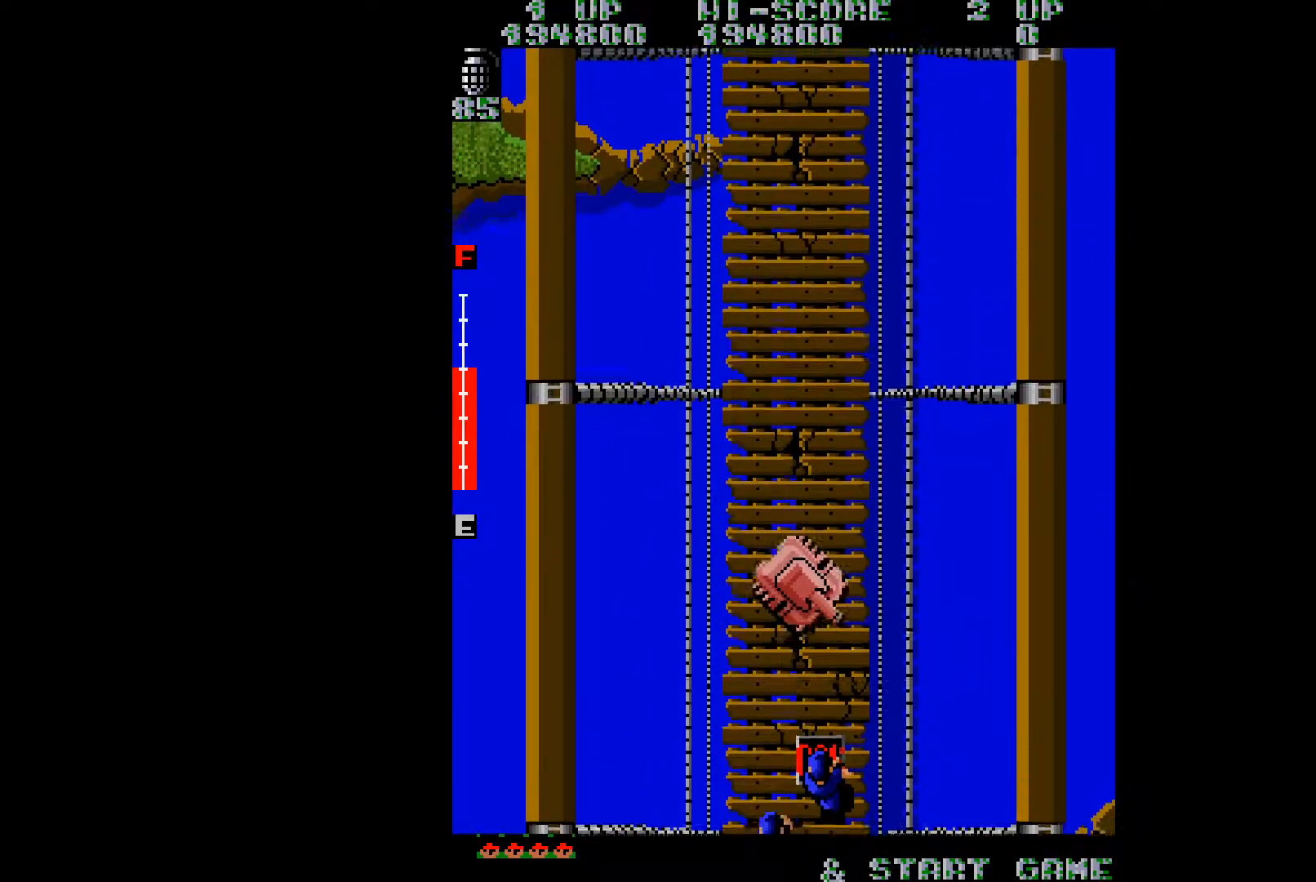
{"buttons": [], "right_stick": "center", "events": [[33, "right_stick", "down-left"], [117, "right_stick", "down-right"], [200, "DPAD_LEFT", "up"], [200, "DPAD_UP", "up"], [217, "right_stick", "center"], [383, "DPAD_RIGHT", "down"], [500, "DPAD_RIGHT", "up"]]}
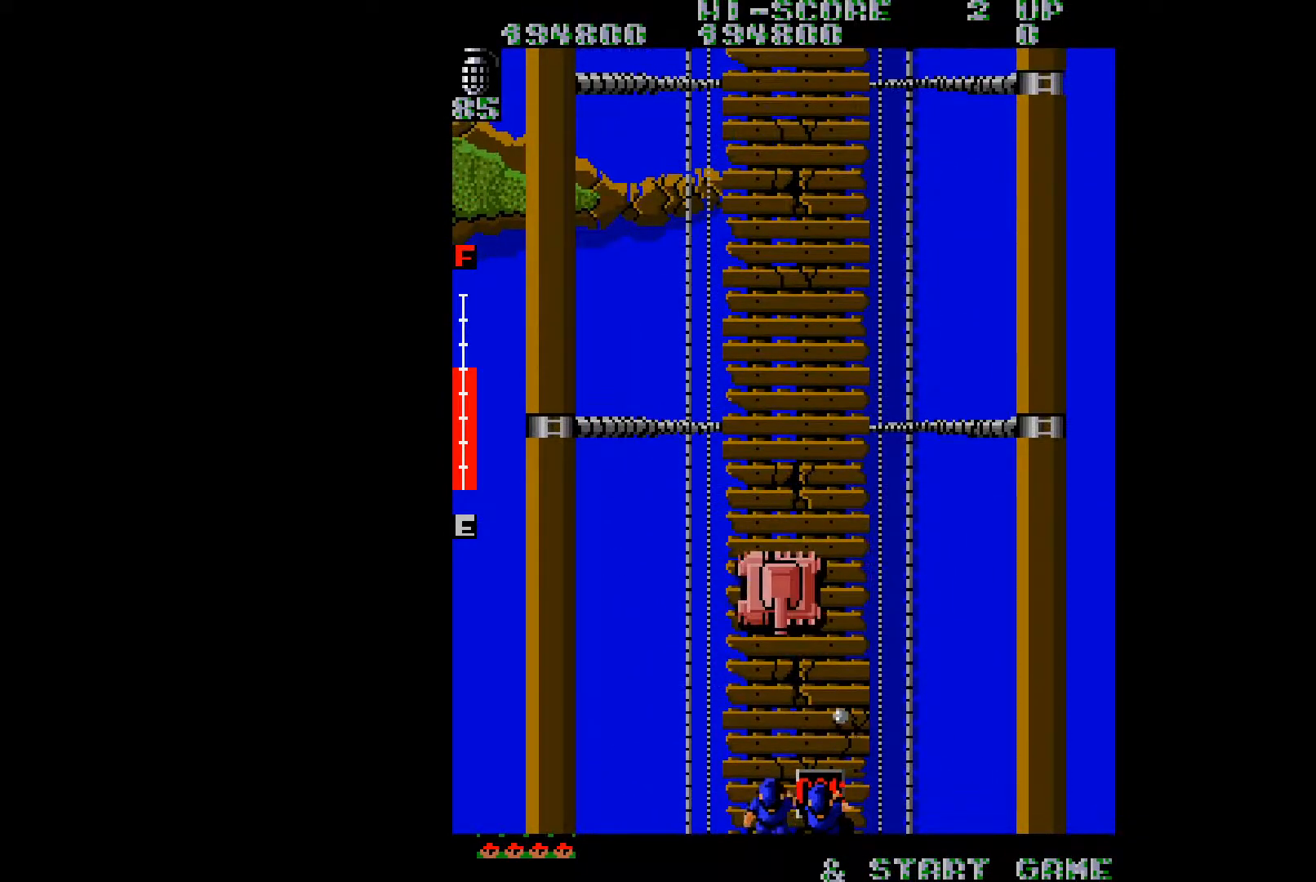
{"buttons": [], "right_stick": "center", "events": [[100, "DPAD_RIGHT", "down"], [134, "DPAD_RIGHT", "up"], [184, "A", "down"], [184, "DPAD_UP", "down"], [234, "A", "up"], [234, "DPAD_LEFT", "down"], [301, "A", "down"], [317, "DPAD_UP", "up"], [401, "A", "up"], [501, "DPAD_LEFT", "up"]]}
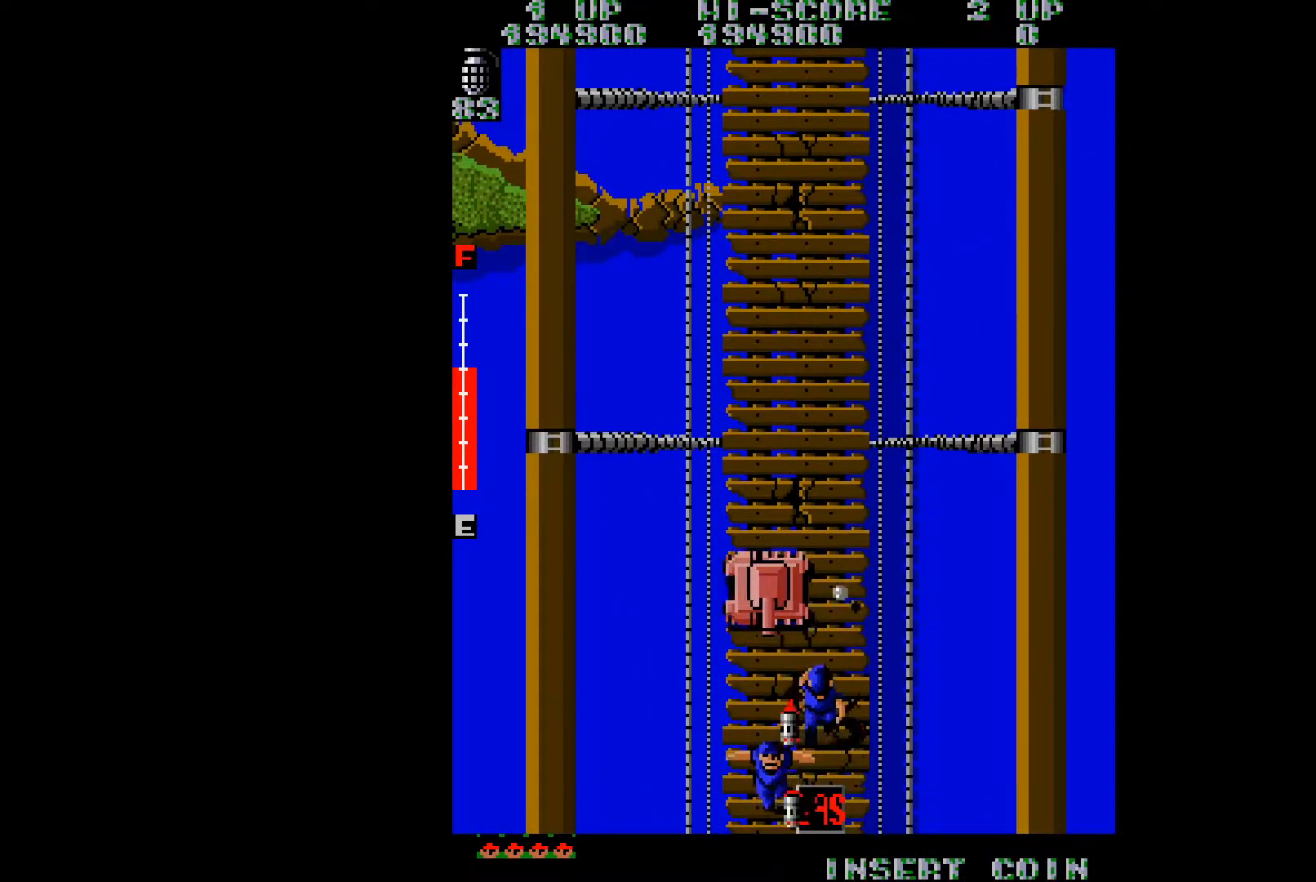
{"buttons": ["DPAD_DOWN", "DPAD_RIGHT"], "right_stick": "center", "events": [[50, "DPAD_RIGHT", "down"], [66, "DPAD_UP", "down"], [150, "DPAD_RIGHT", "up"], [183, "DPAD_UP", "up"], [367, "DPAD_DOWN", "down"], [367, "DPAD_RIGHT", "down"]]}
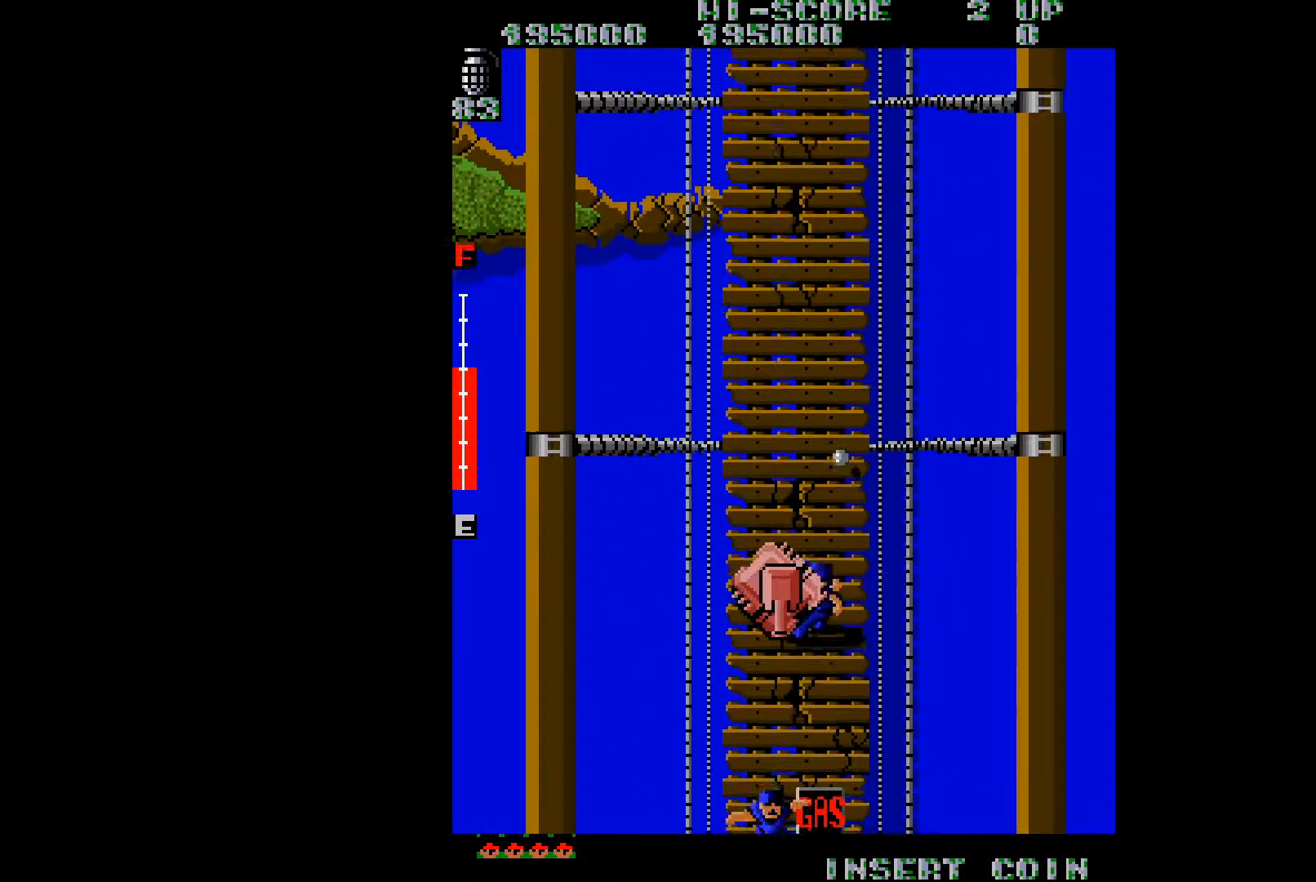
{"buttons": [], "right_stick": "right", "events": [[17, "DPAD_RIGHT", "up"], [150, "DPAD_DOWN", "up"], [334, "right_stick", "right"]]}
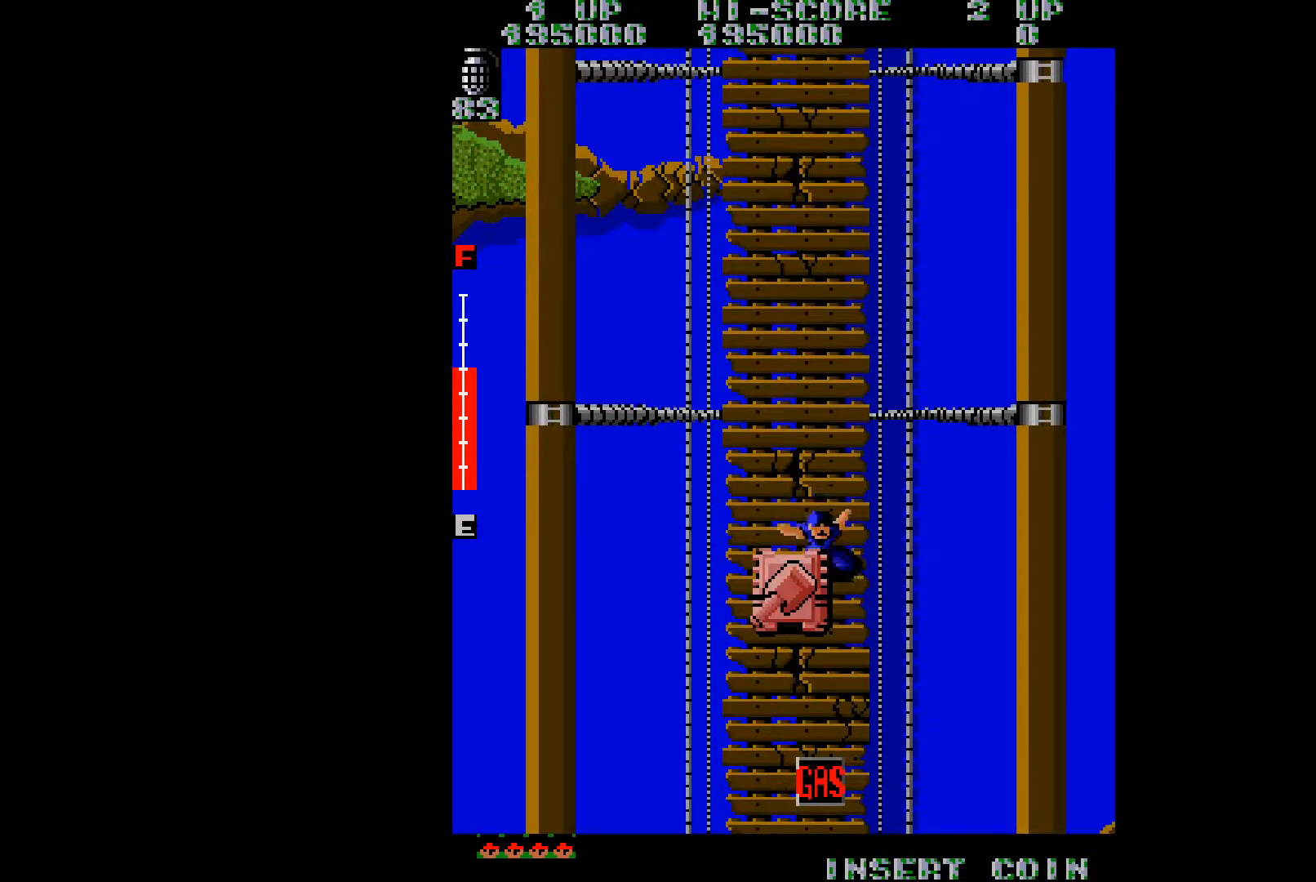
{"buttons": ["DPAD_UP"], "right_stick": "center", "events": [[100, "right_stick", "center"], [200, "DPAD_RIGHT", "down"], [267, "right_stick", "right"], [317, "DPAD_RIGHT", "up"], [333, "DPAD_UP", "down"], [500, "right_stick", "center"]]}
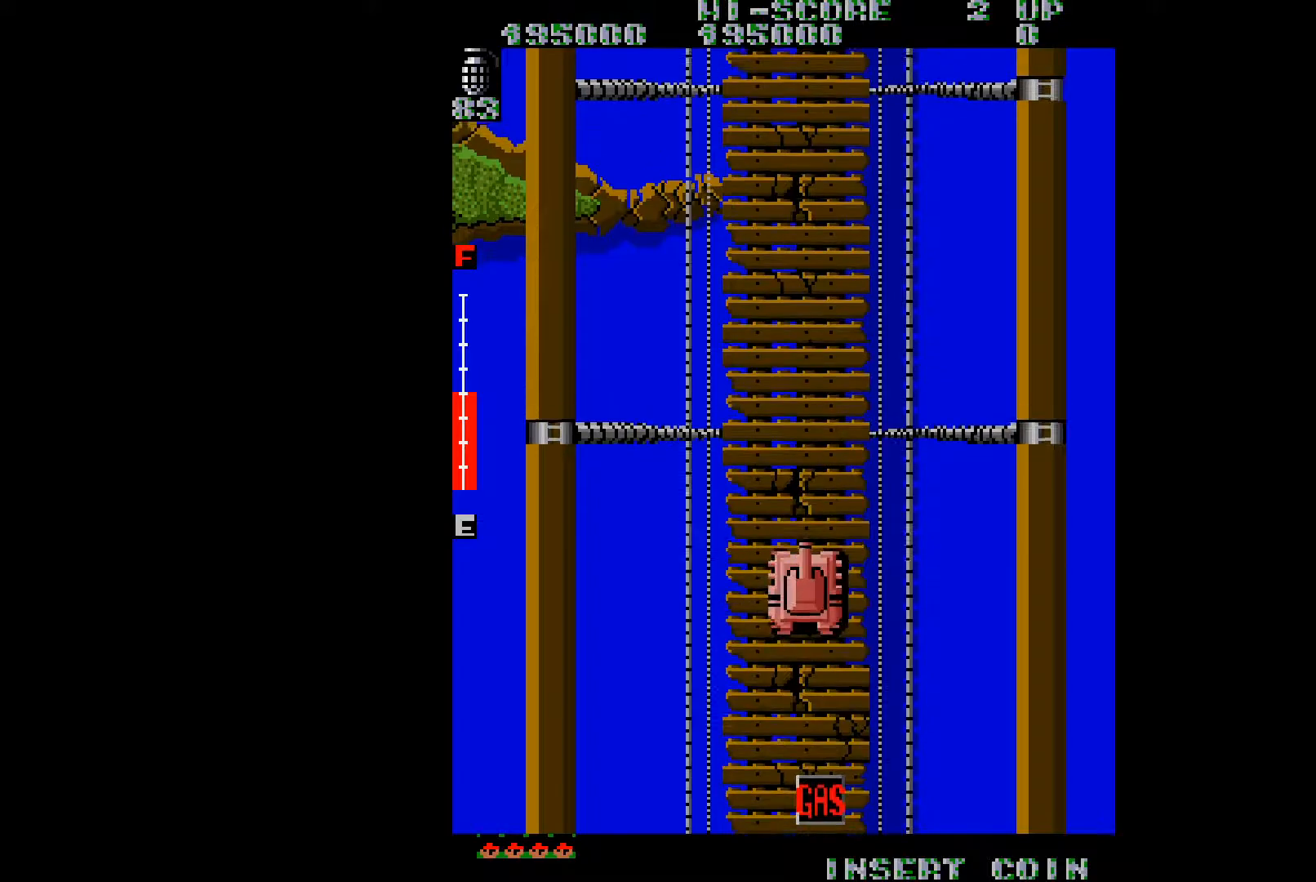
{"buttons": ["DPAD_UP", "DPAD_RIGHT"], "right_stick": "center", "events": [[234, "DPAD_UP", "up"], [267, "DPAD_RIGHT", "down"], [334, "DPAD_DOWN", "down"], [334, "right_stick", "up-left"], [434, "right_stick", "center"], [451, "DPAD_DOWN", "up"], [501, "DPAD_UP", "down"]]}
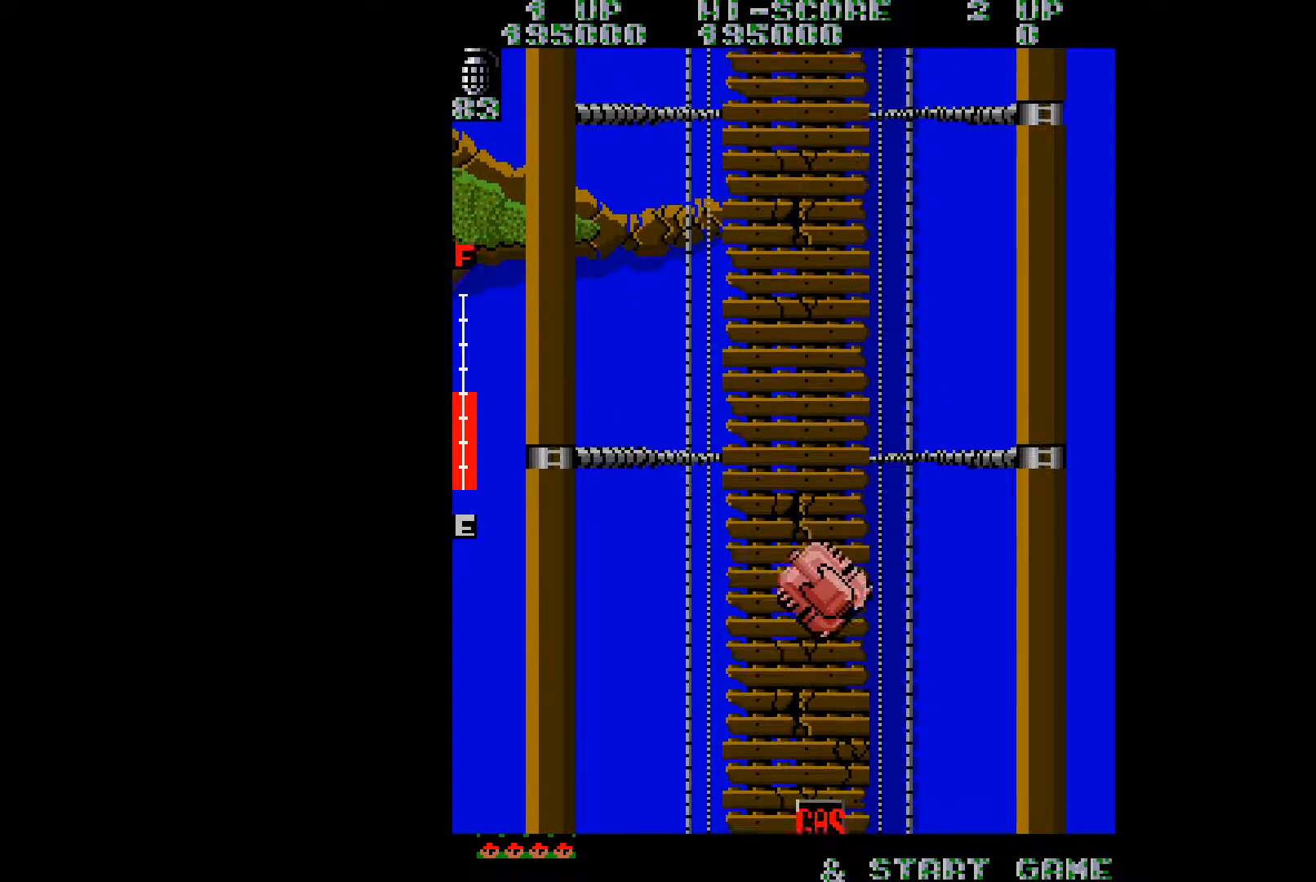
{"buttons": ["DPAD_RIGHT"], "right_stick": "center", "events": [[50, "DPAD_RIGHT", "up"], [83, "A", "down"], [167, "A", "up"], [267, "A", "down"], [267, "DPAD_DOWN", "down"], [267, "DPAD_UP", "up"], [317, "A", "up"], [400, "A", "down"], [450, "DPAD_RIGHT", "down"], [500, "A", "up"], [500, "DPAD_DOWN", "up"]]}
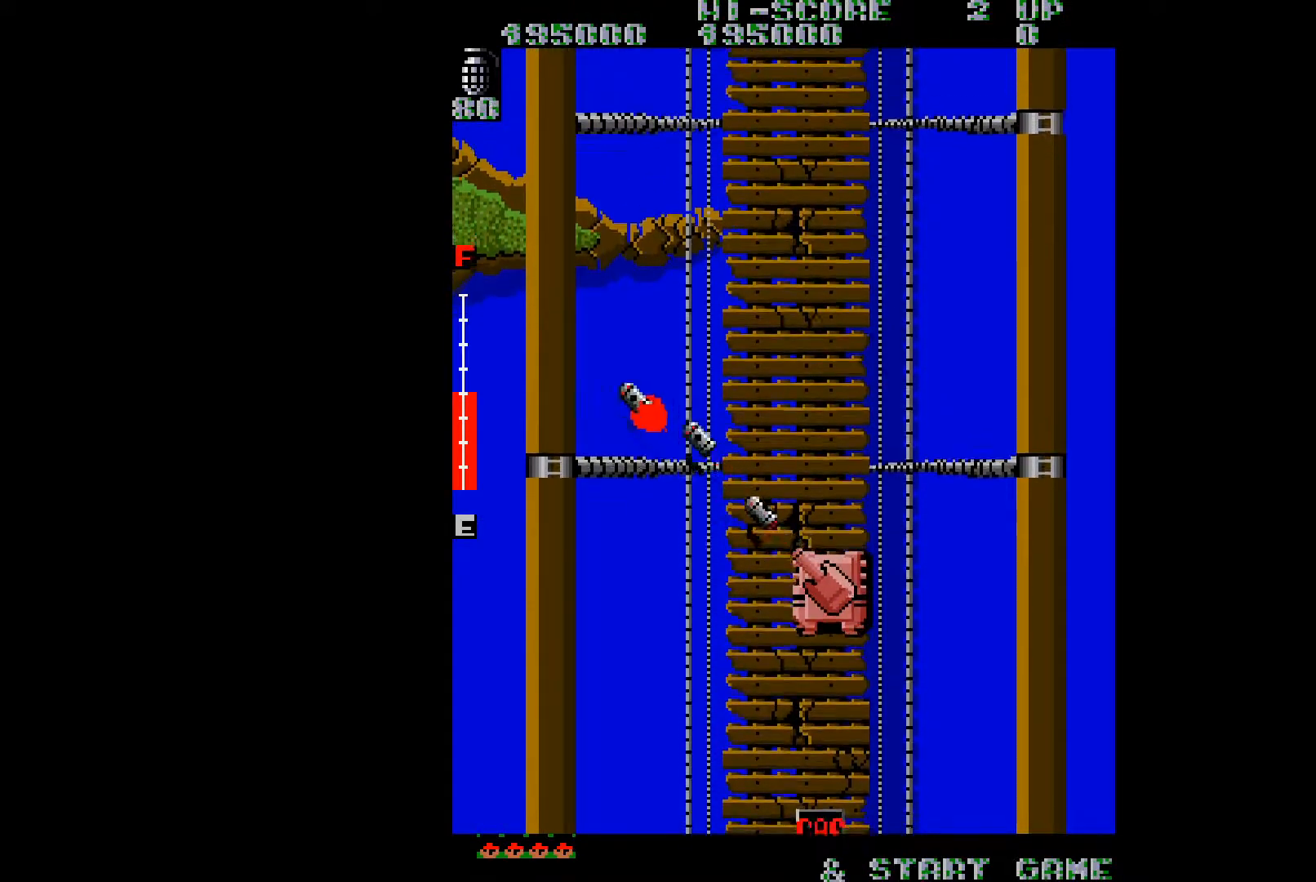
{"buttons": [], "right_stick": "center", "events": [[50, "DPAD_RIGHT", "up"], [50, "DPAD_UP", "down"], [484, "DPAD_UP", "up"]]}
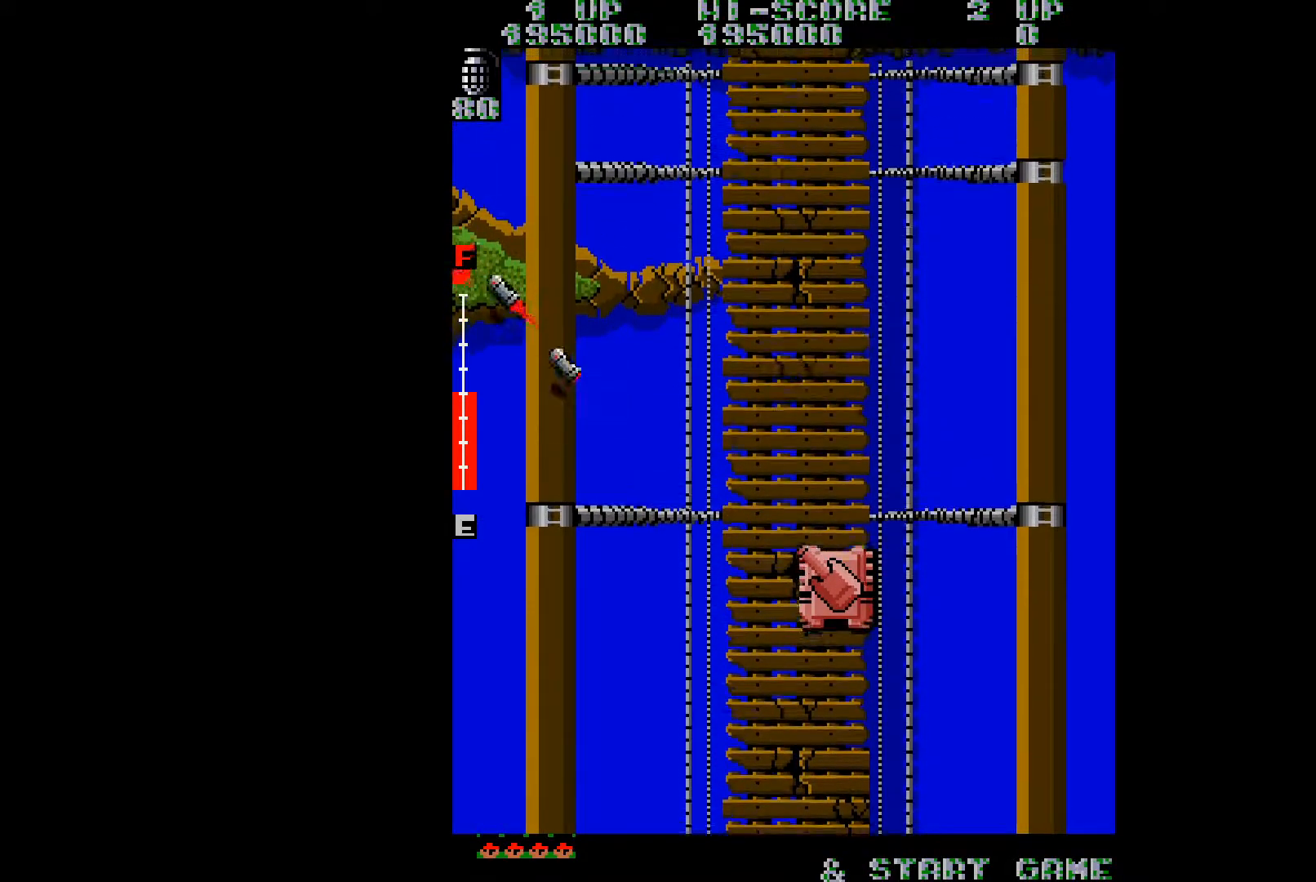
{"buttons": ["DPAD_DOWN"], "right_stick": "center", "events": [[16, "DPAD_DOWN", "down"]]}
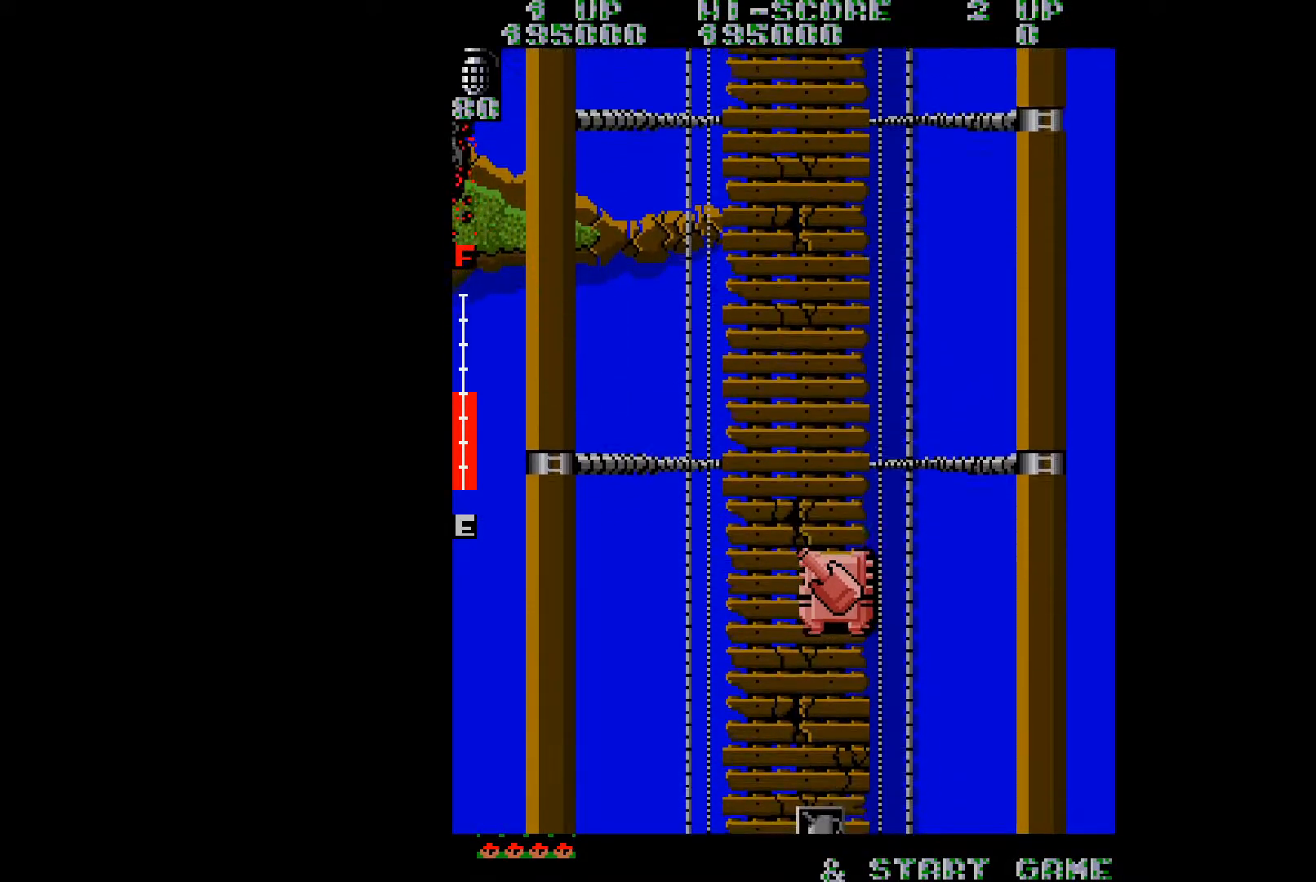
{"buttons": ["DPAD_DOWN"], "right_stick": "center", "events": []}
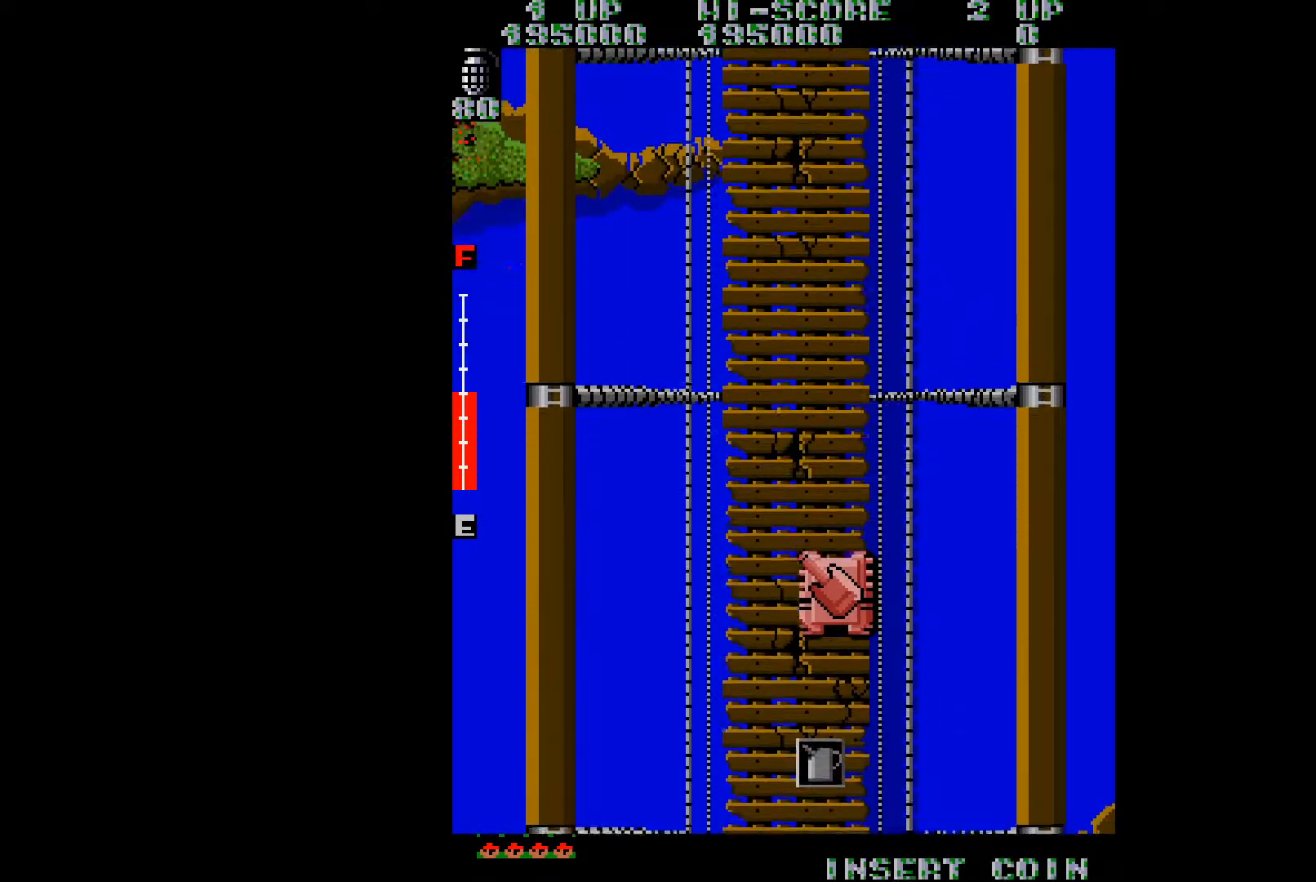
{"buttons": ["DPAD_DOWN"], "right_stick": "center", "events": []}
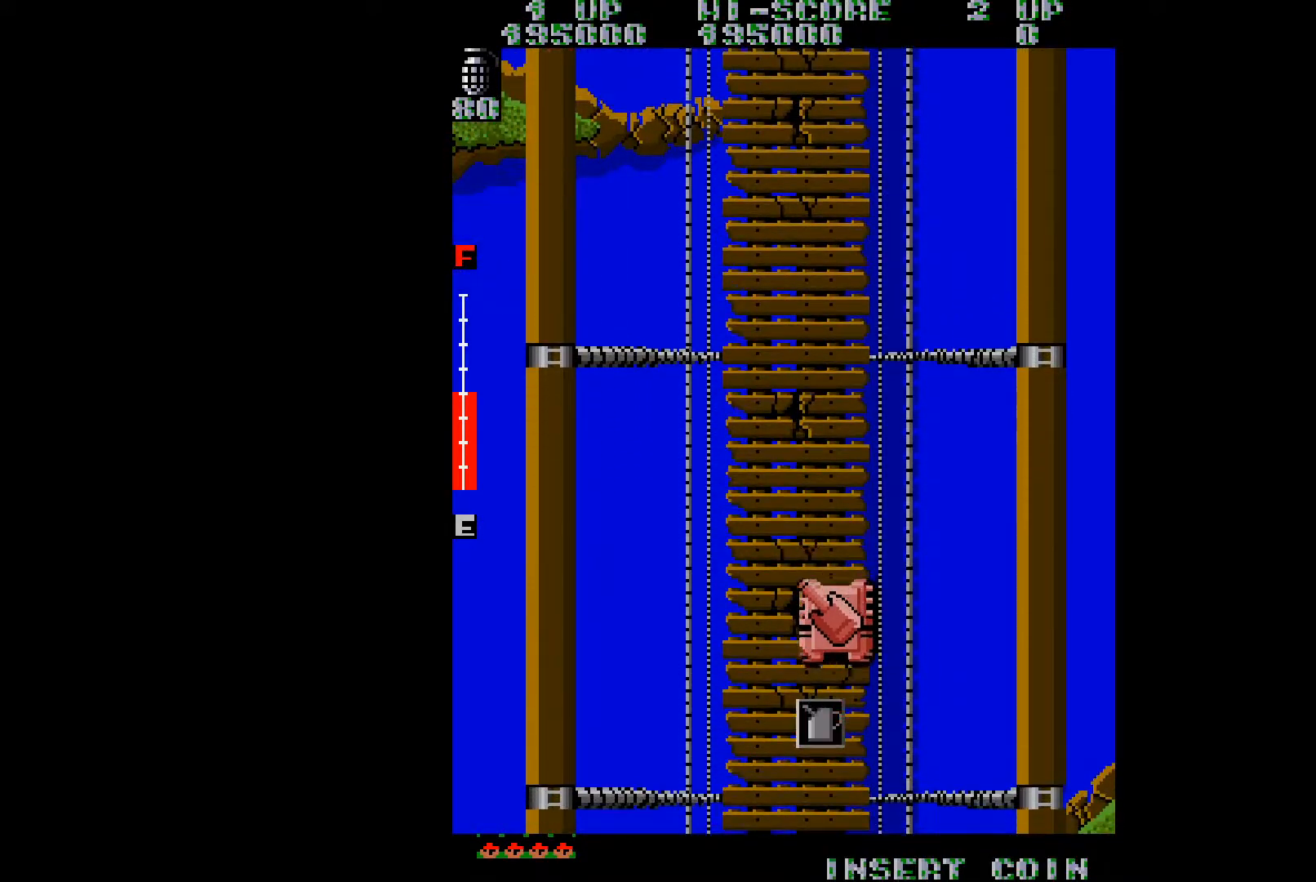
{"buttons": ["DPAD_DOWN"], "right_stick": "center", "events": [[134, "DPAD_DOWN", "up"], [351, "DPAD_DOWN", "down"]]}
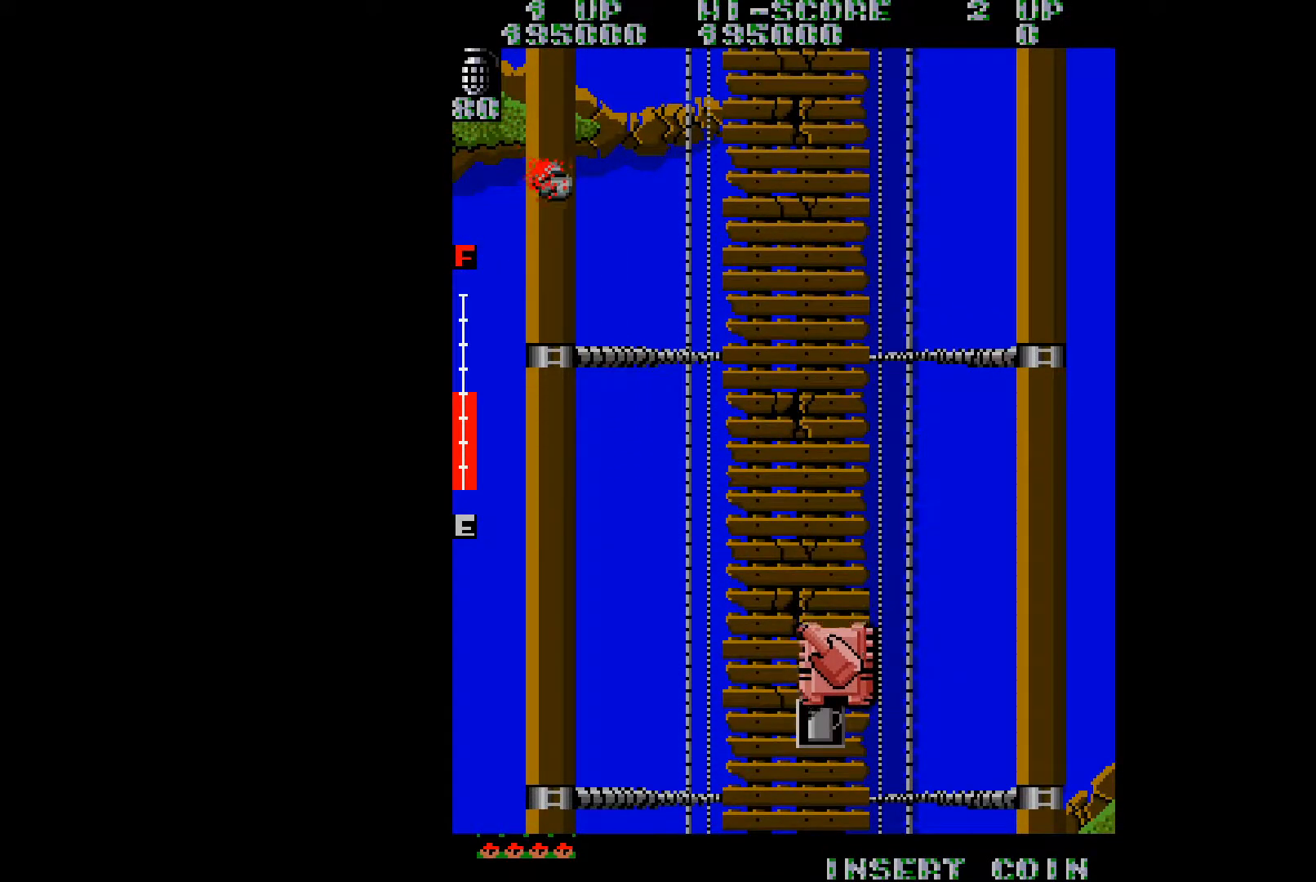
{"buttons": ["DPAD_UP"], "right_stick": "center", "events": [[217, "DPAD_LEFT", "down"], [283, "DPAD_DOWN", "up"], [317, "DPAD_UP", "down"], [383, "DPAD_LEFT", "up"]]}
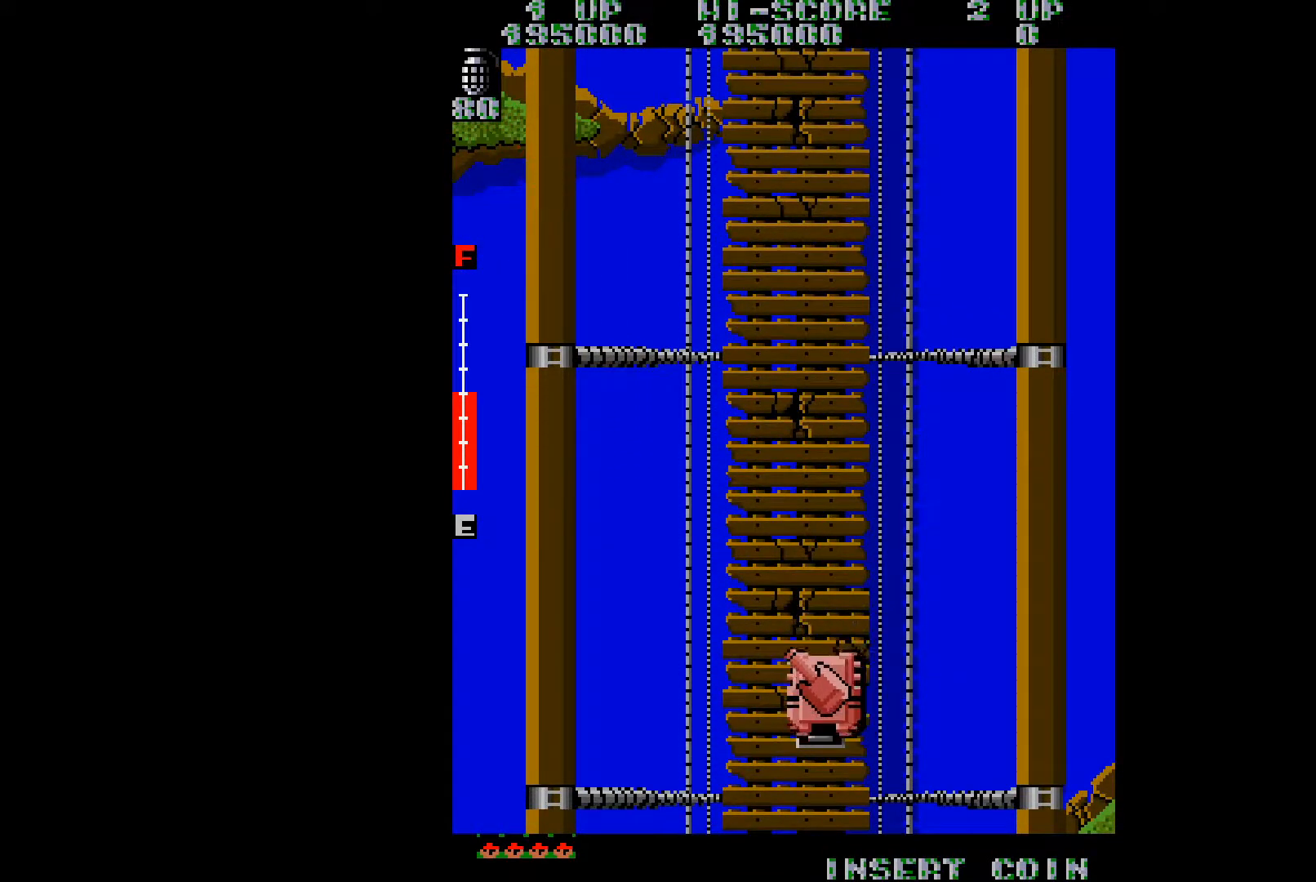
{"buttons": ["DPAD_DOWN"], "right_stick": "center", "events": [[251, "DPAD_UP", "up"], [267, "DPAD_DOWN", "down"]]}
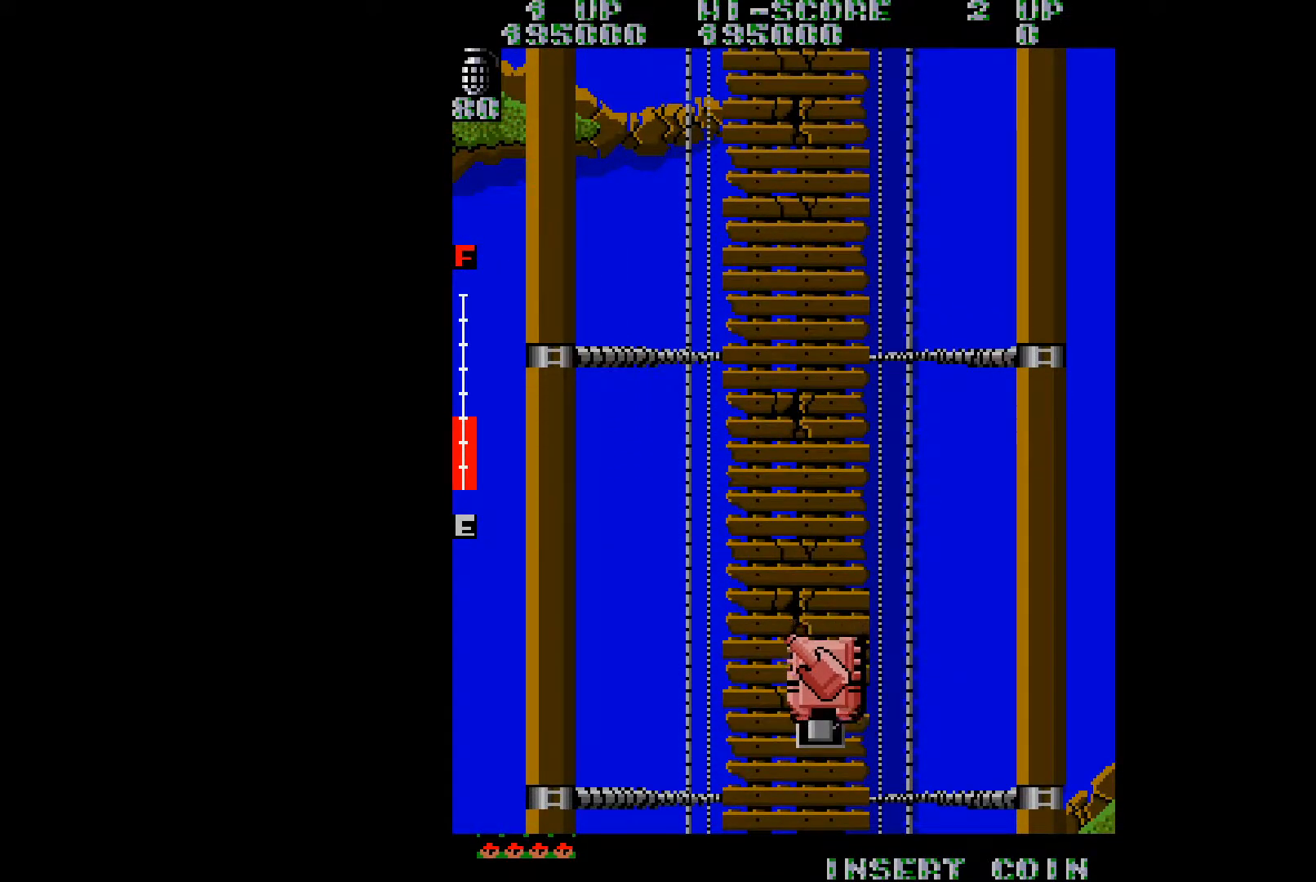
{"buttons": ["DPAD_UP"], "right_stick": "center", "events": [[250, "DPAD_DOWN", "up"], [300, "DPAD_UP", "down"]]}
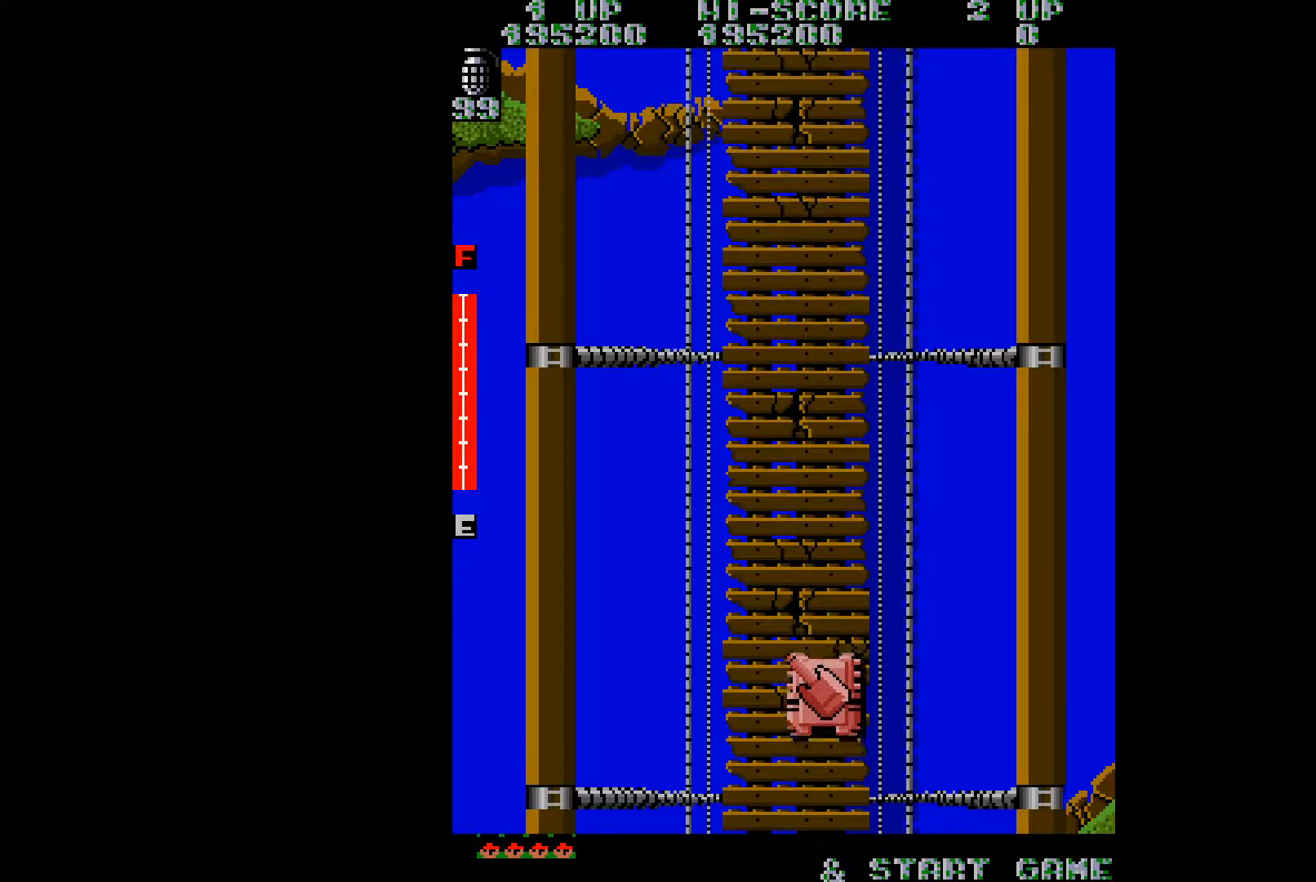
{"buttons": ["DPAD_UP"], "right_stick": "center", "events": []}
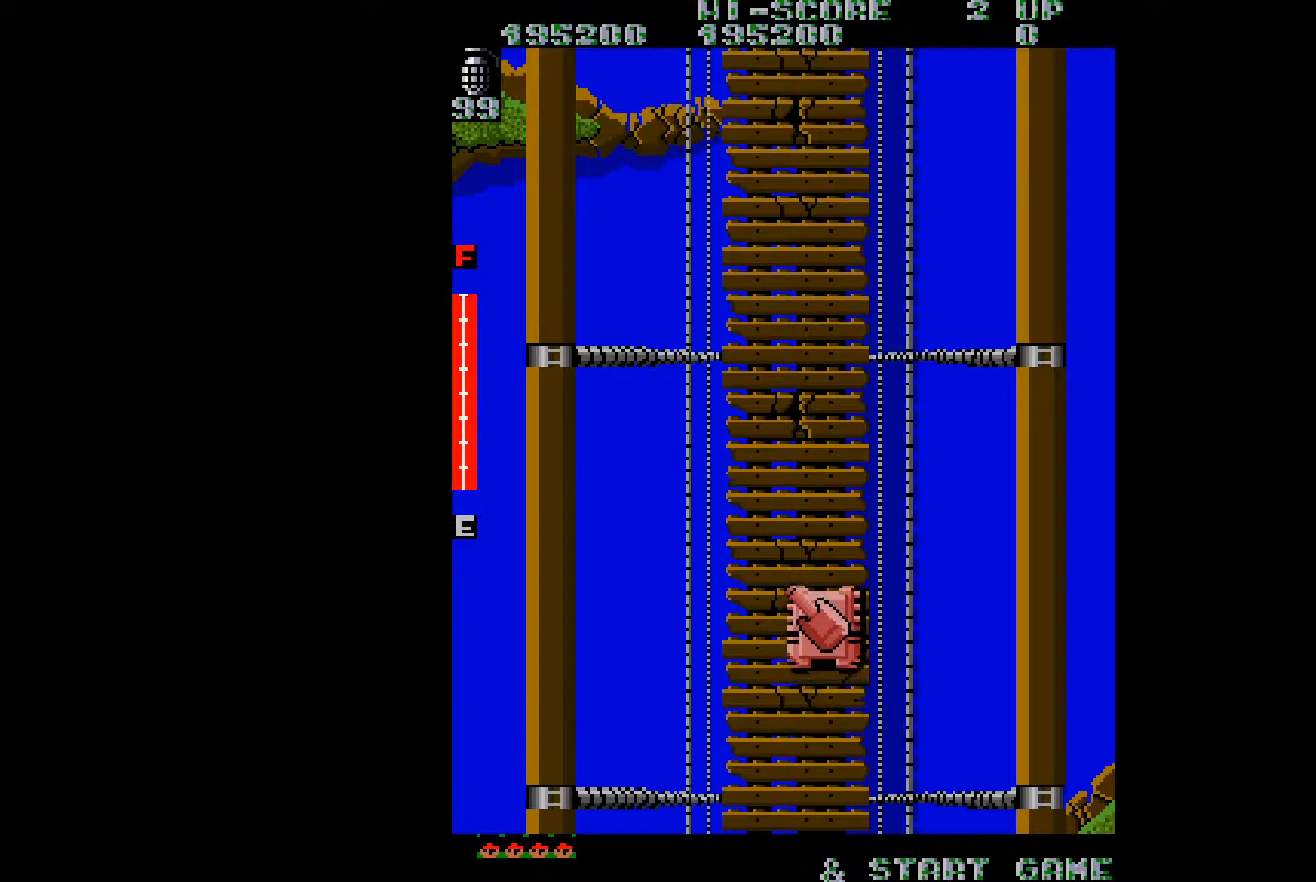
{"buttons": ["DPAD_UP"], "right_stick": "center", "events": []}
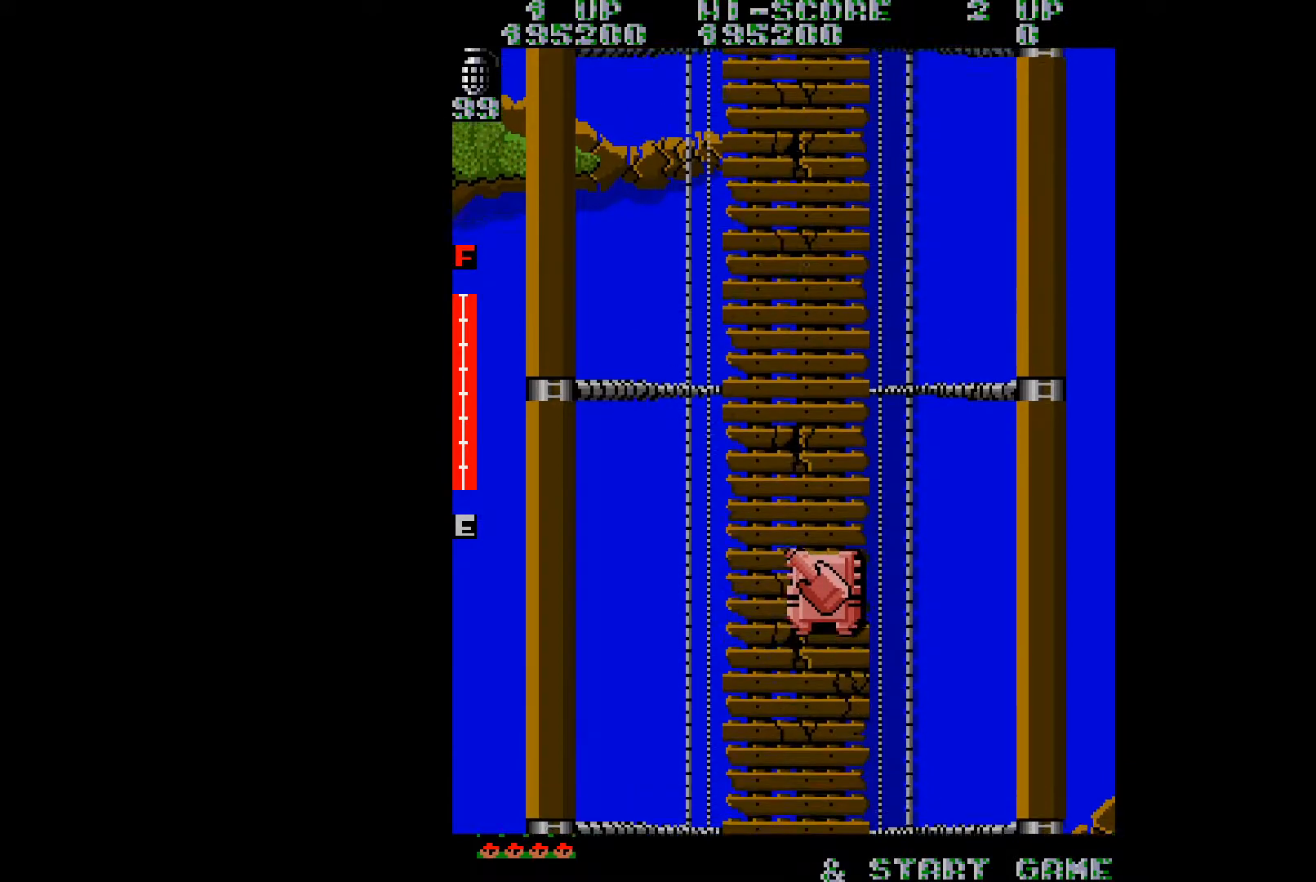
{"buttons": ["DPAD_UP"], "right_stick": "center", "events": []}